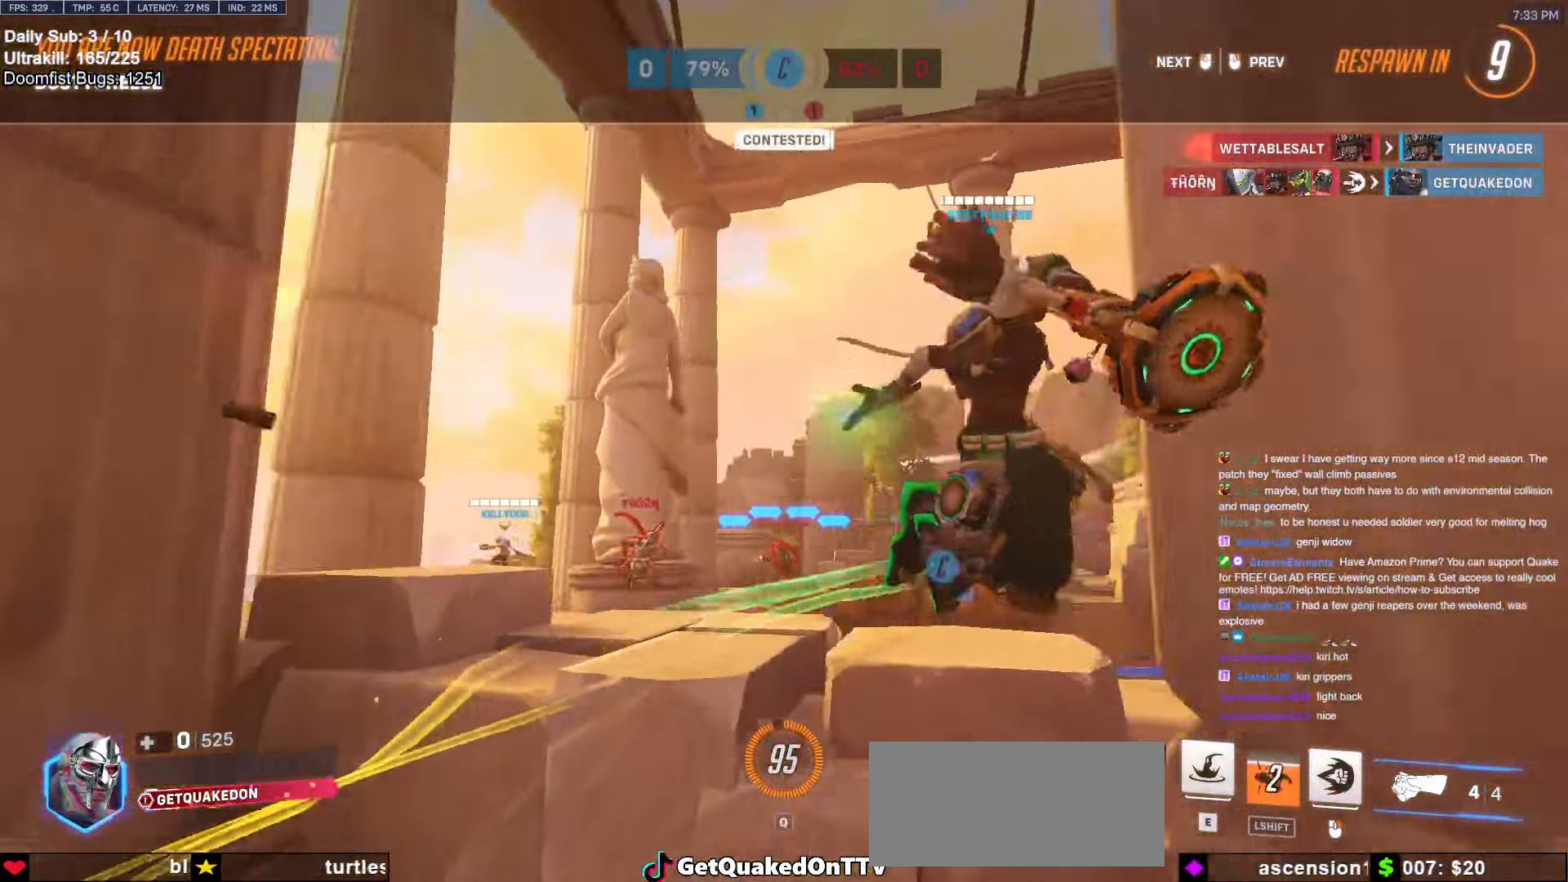
Gameplay with keyboard and mouse; each line is a JSON object with the keys and mouse buttons held at the frame after it. "events" lists presses ("down") and releases ("up") of "a", "ctrl", "d", "e", "f", "melee", "q", "r", "s", "shift", "space", "w", "mouse_left" and "mouse_right" between this image and that frame as [ms after this image, input, new state], when the widget could be followed in between. "mouse_left", "mouse_right" = the "left", "right" buttons of the "mouse" list. No other keys are recorded. Mouse movement is not recorded. Key names are as the overlay labels them; some are game actions (e.g. jump) rather than physical keys.
{"keys": [], "mouse": [], "events": []}
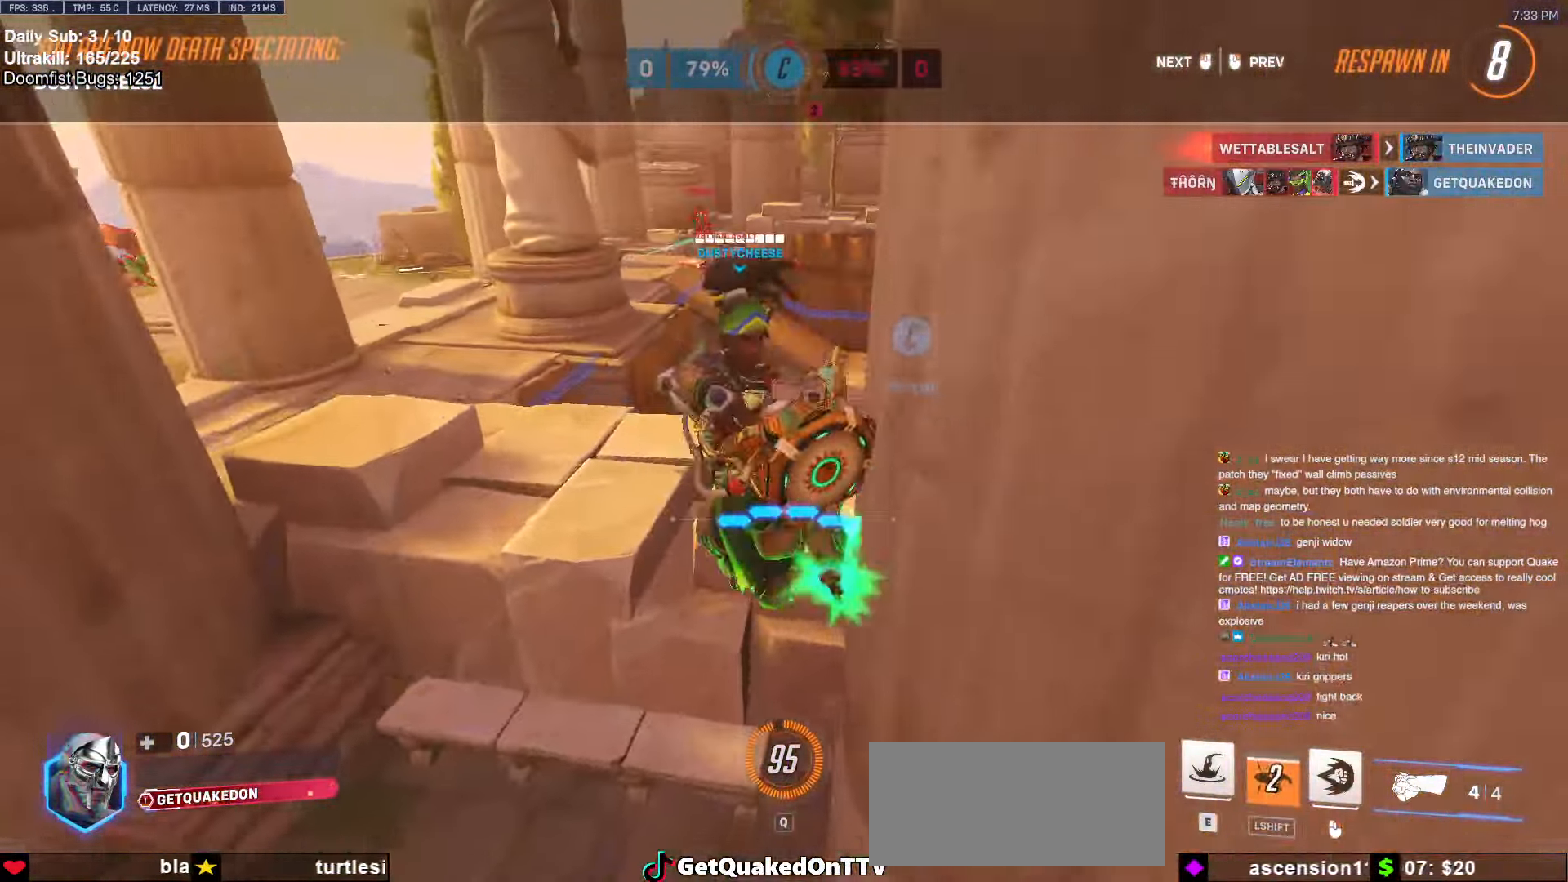
{"keys": [], "mouse": [], "events": []}
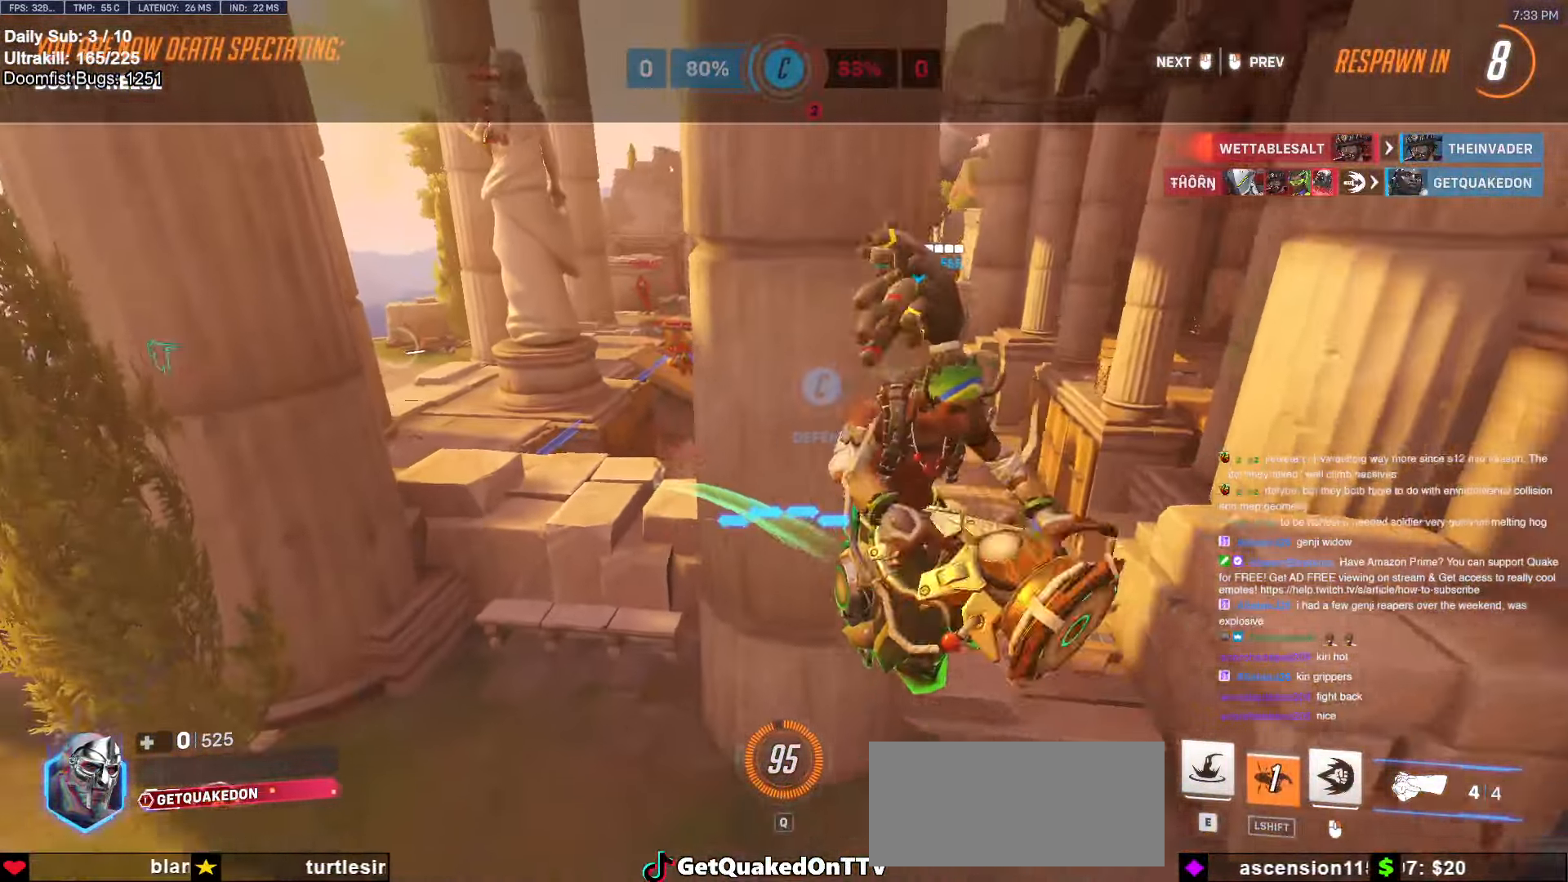
{"keys": [], "mouse": [], "events": []}
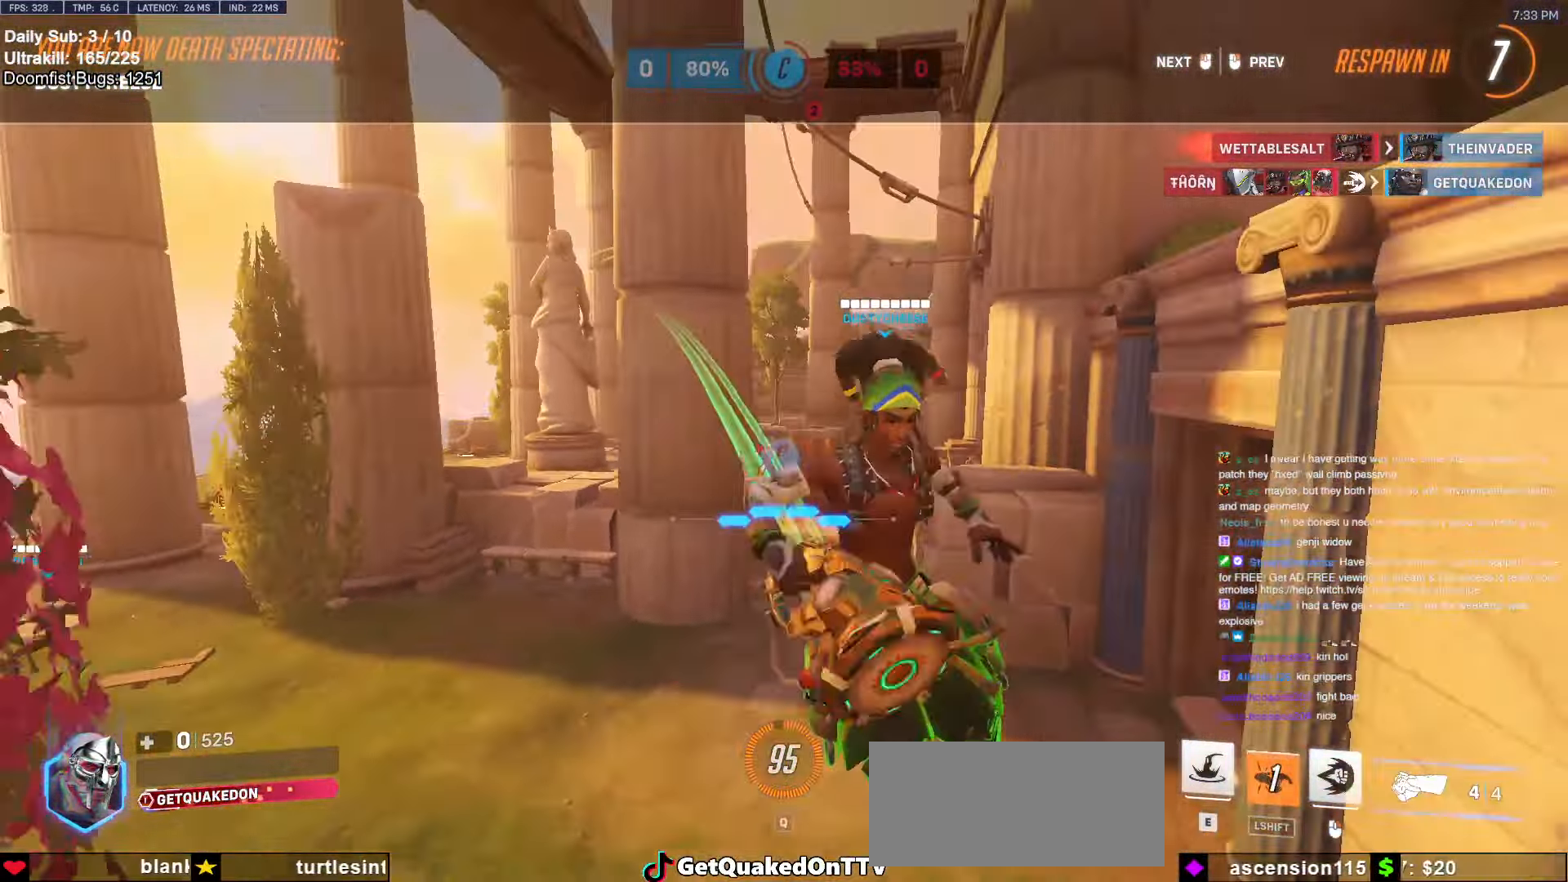
{"keys": [], "mouse": [], "events": []}
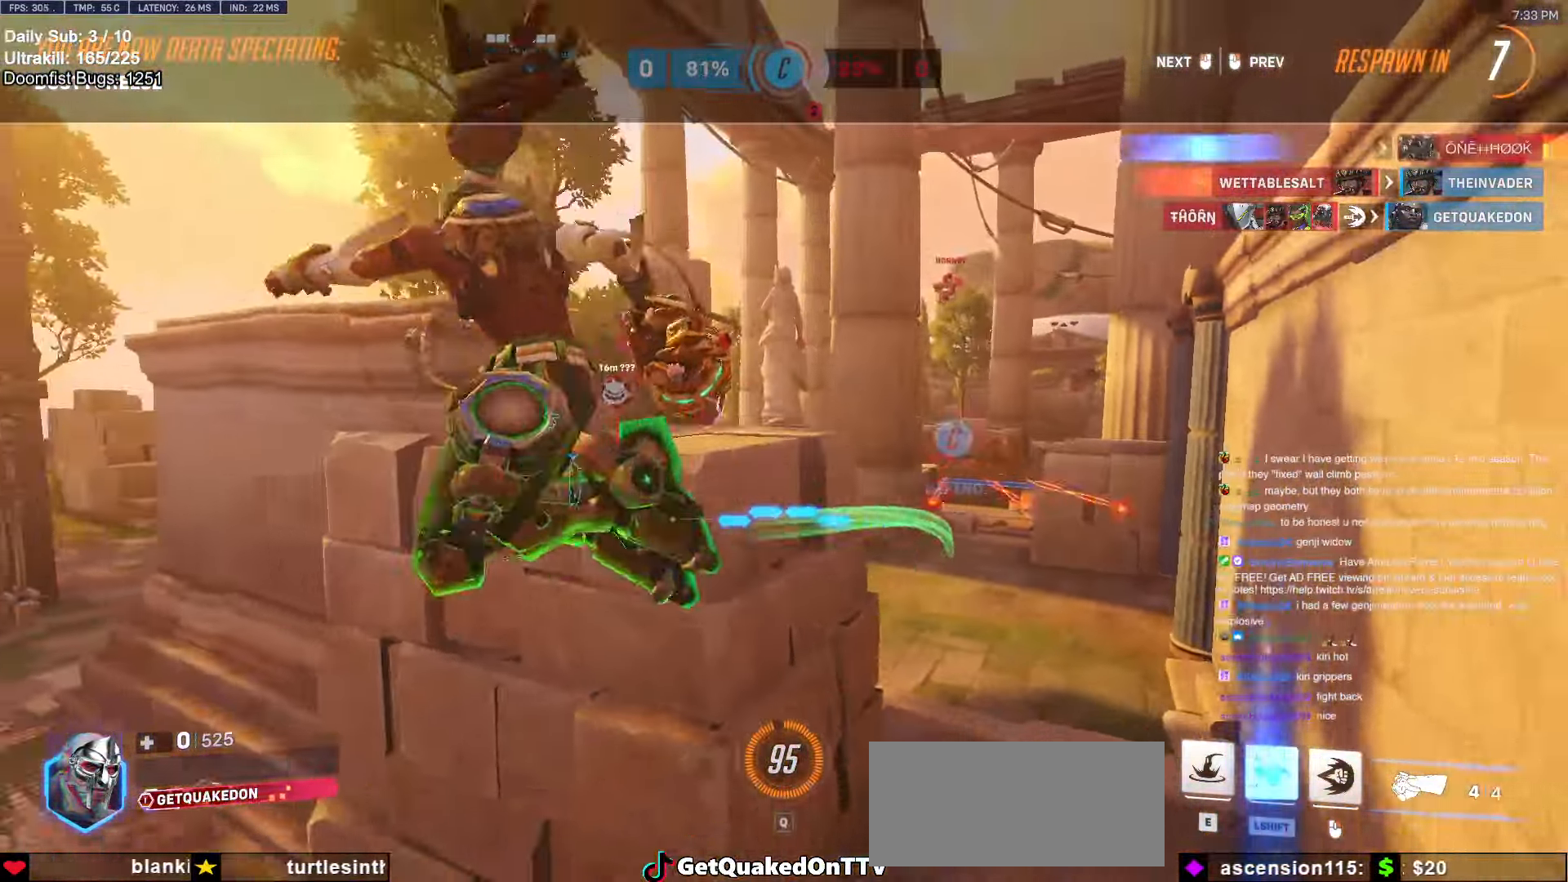
{"keys": [], "mouse": [], "events": []}
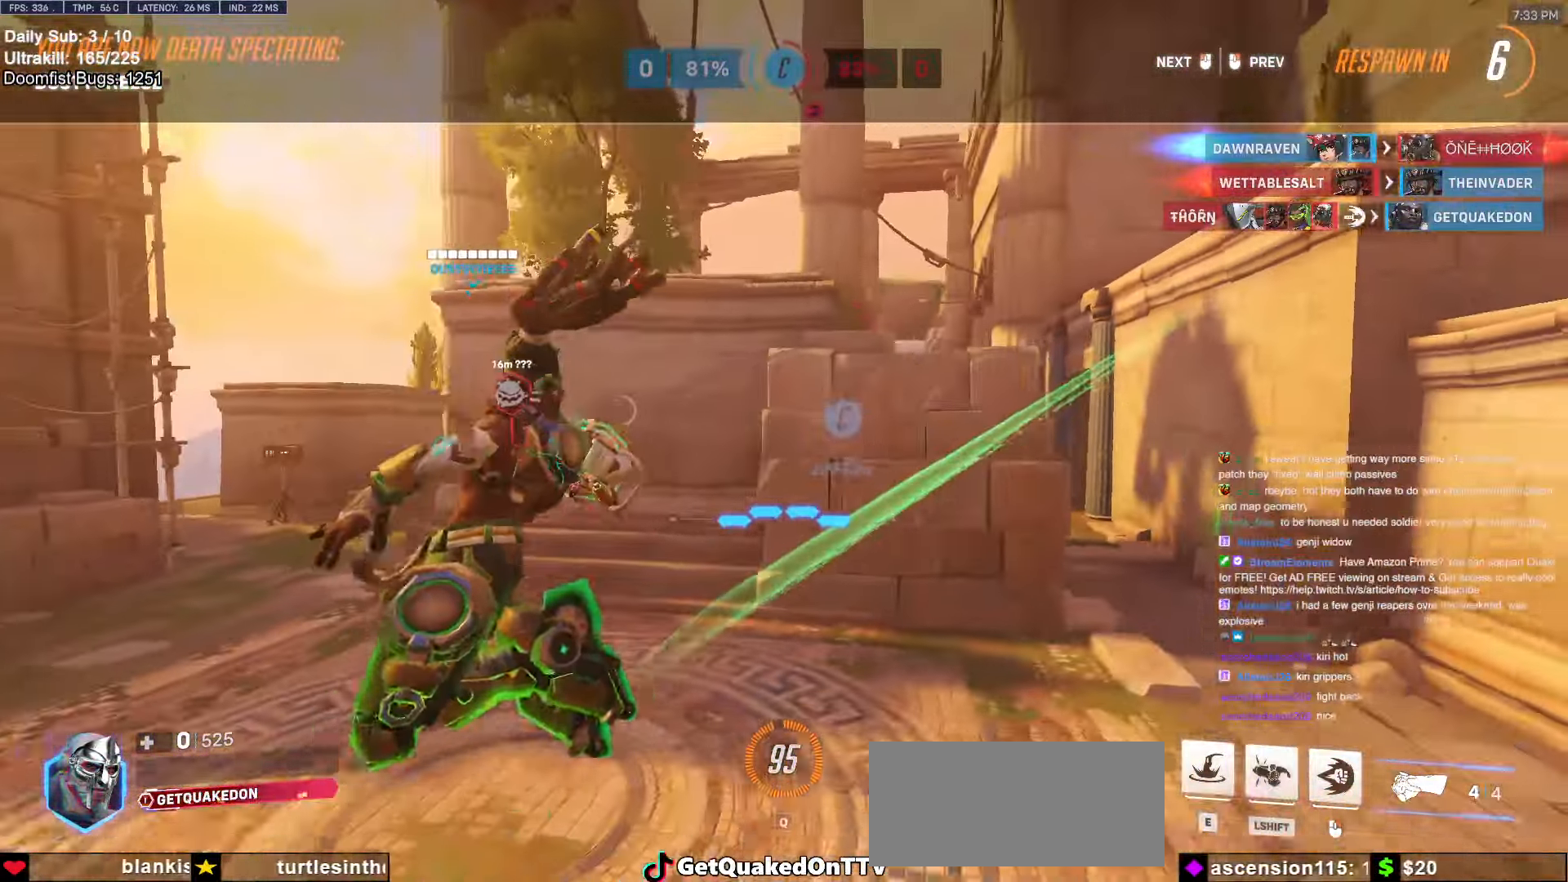
{"keys": [], "mouse": [], "events": []}
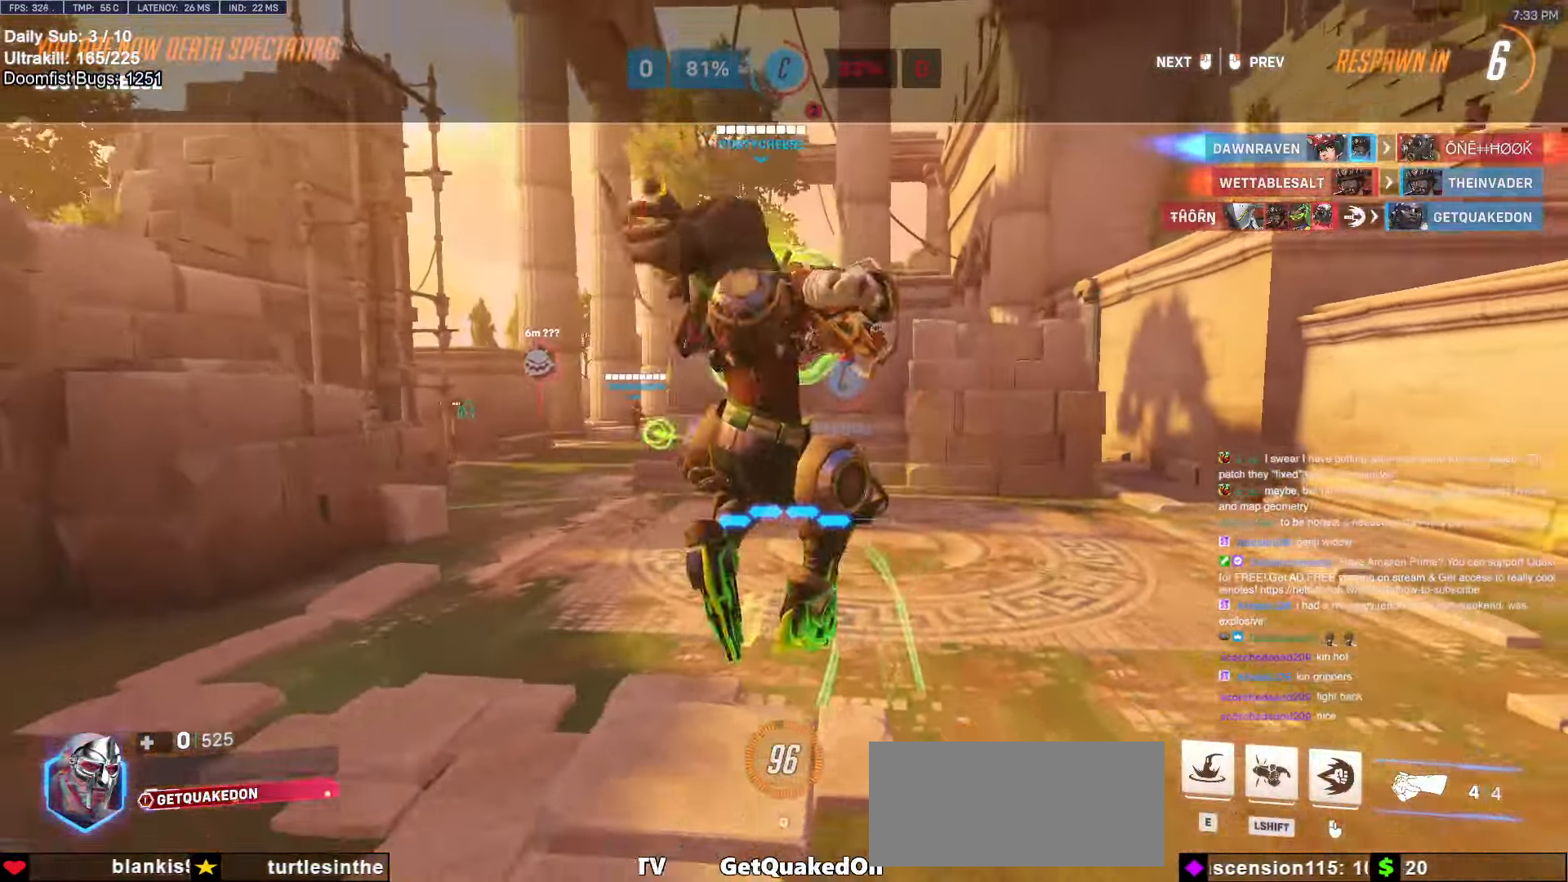
{"keys": [], "mouse": [], "events": []}
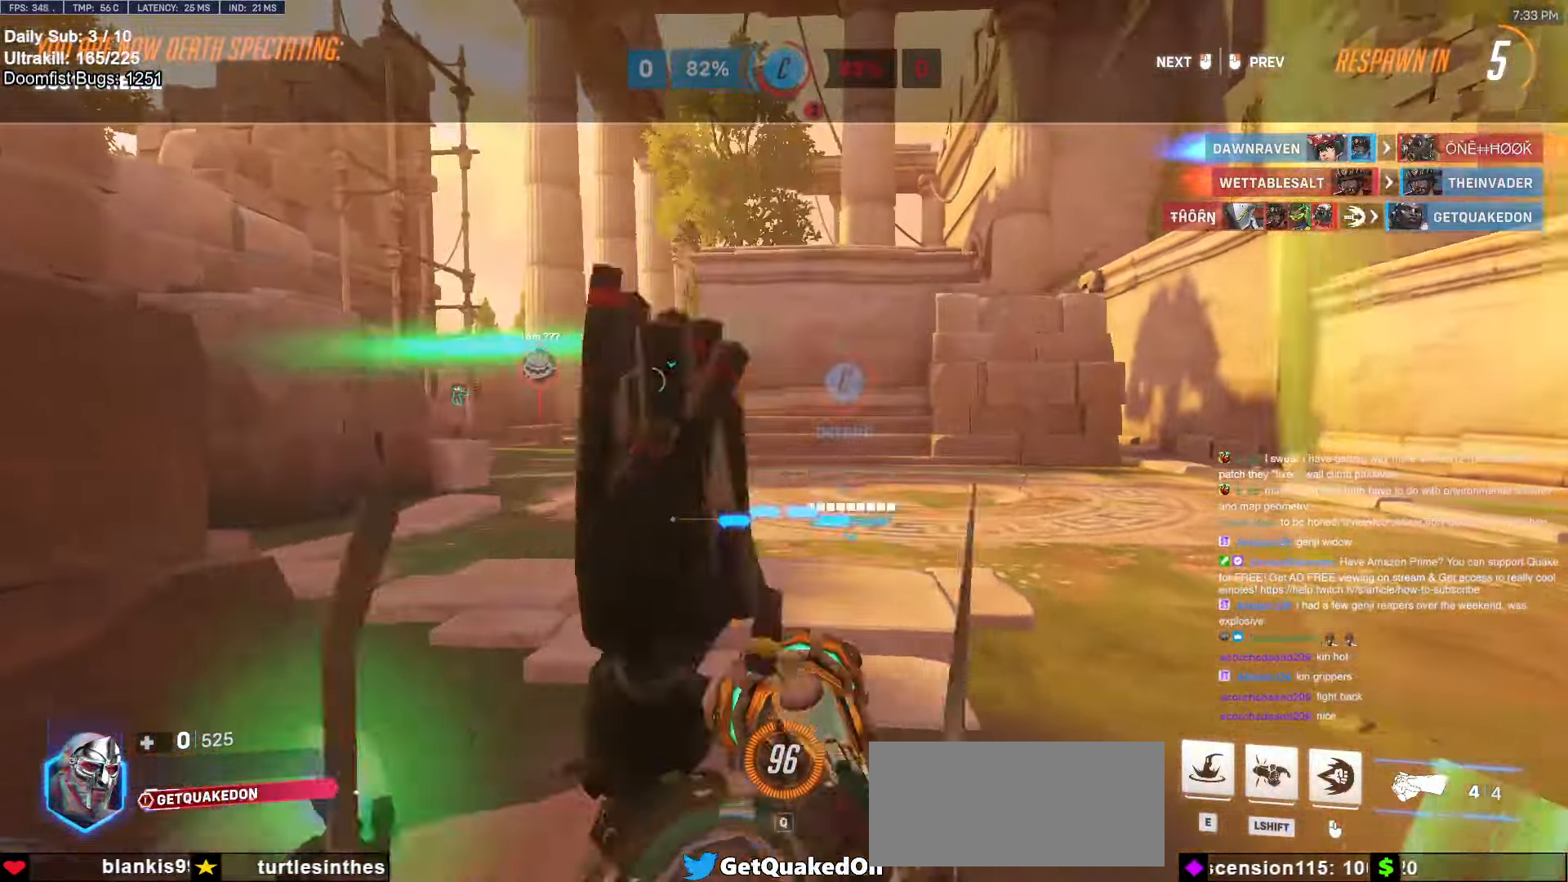
{"keys": ["w"], "mouse": ["left"], "events": [[33, "w", "down"], [416, "mouse_left", "down"]]}
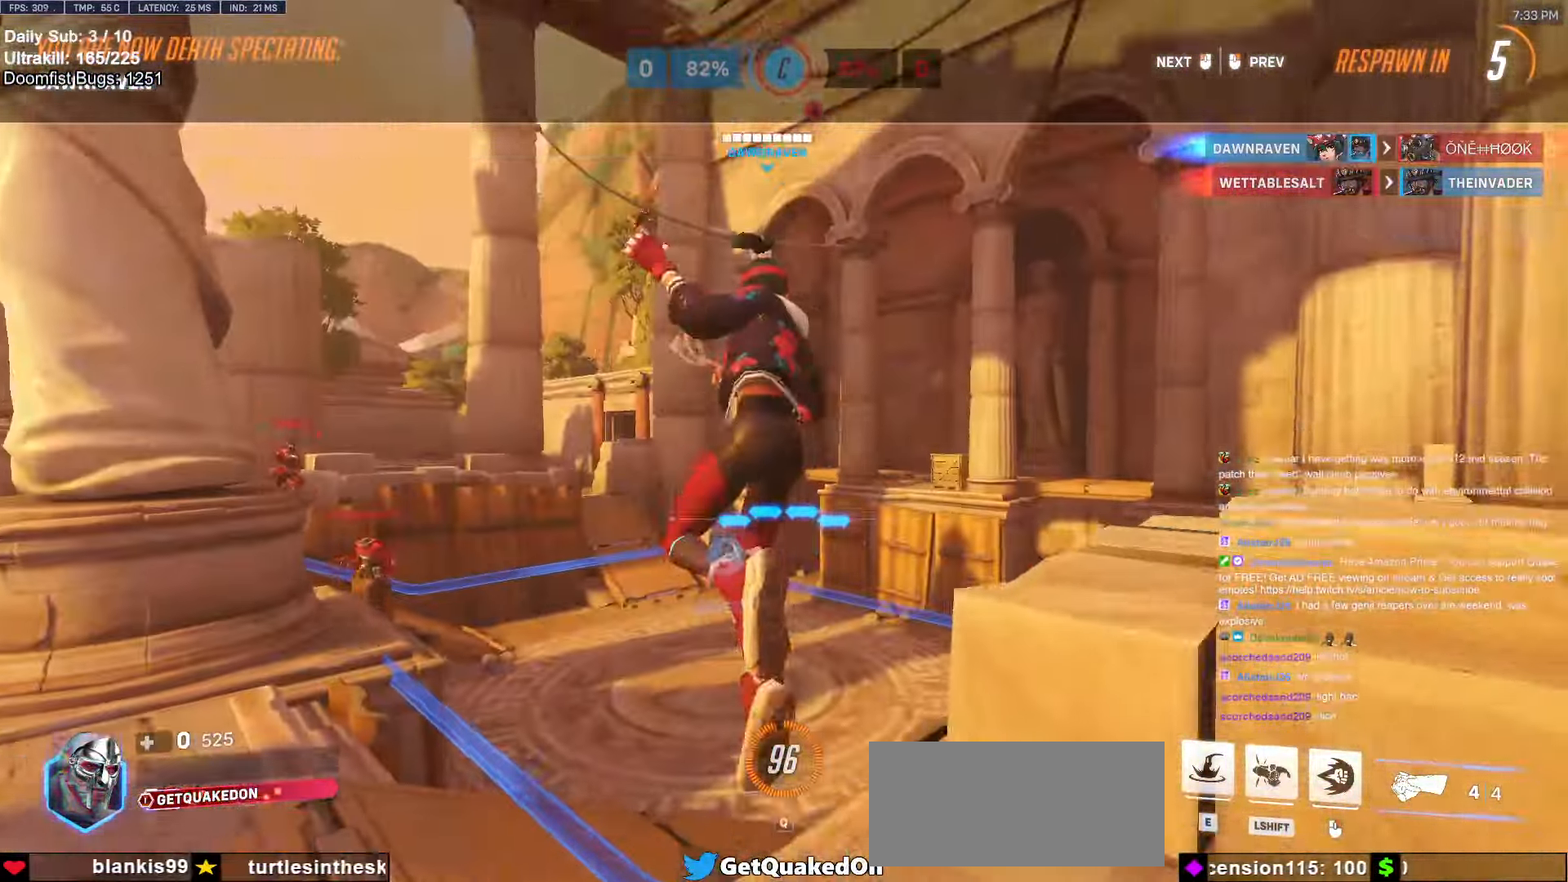
{"keys": ["w"], "mouse": ["left"], "events": [[66, "mouse_left", "up"], [383, "mouse_left", "down"]]}
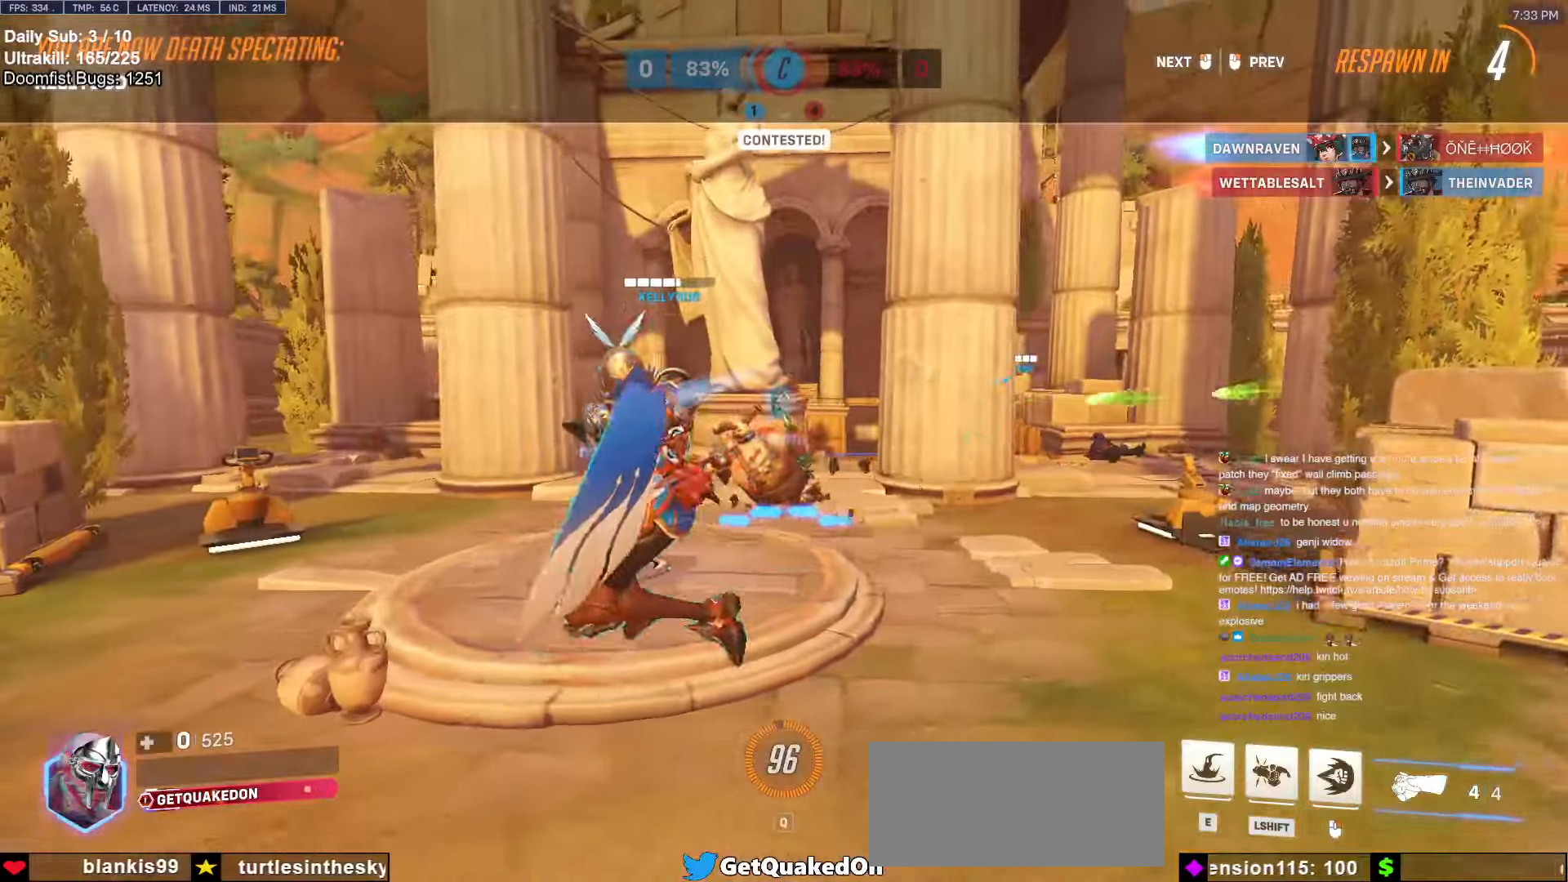
{"keys": ["w"], "mouse": [], "events": [[33, "mouse_left", "up"], [350, "mouse_left", "down"], [450, "mouse_left", "up"]]}
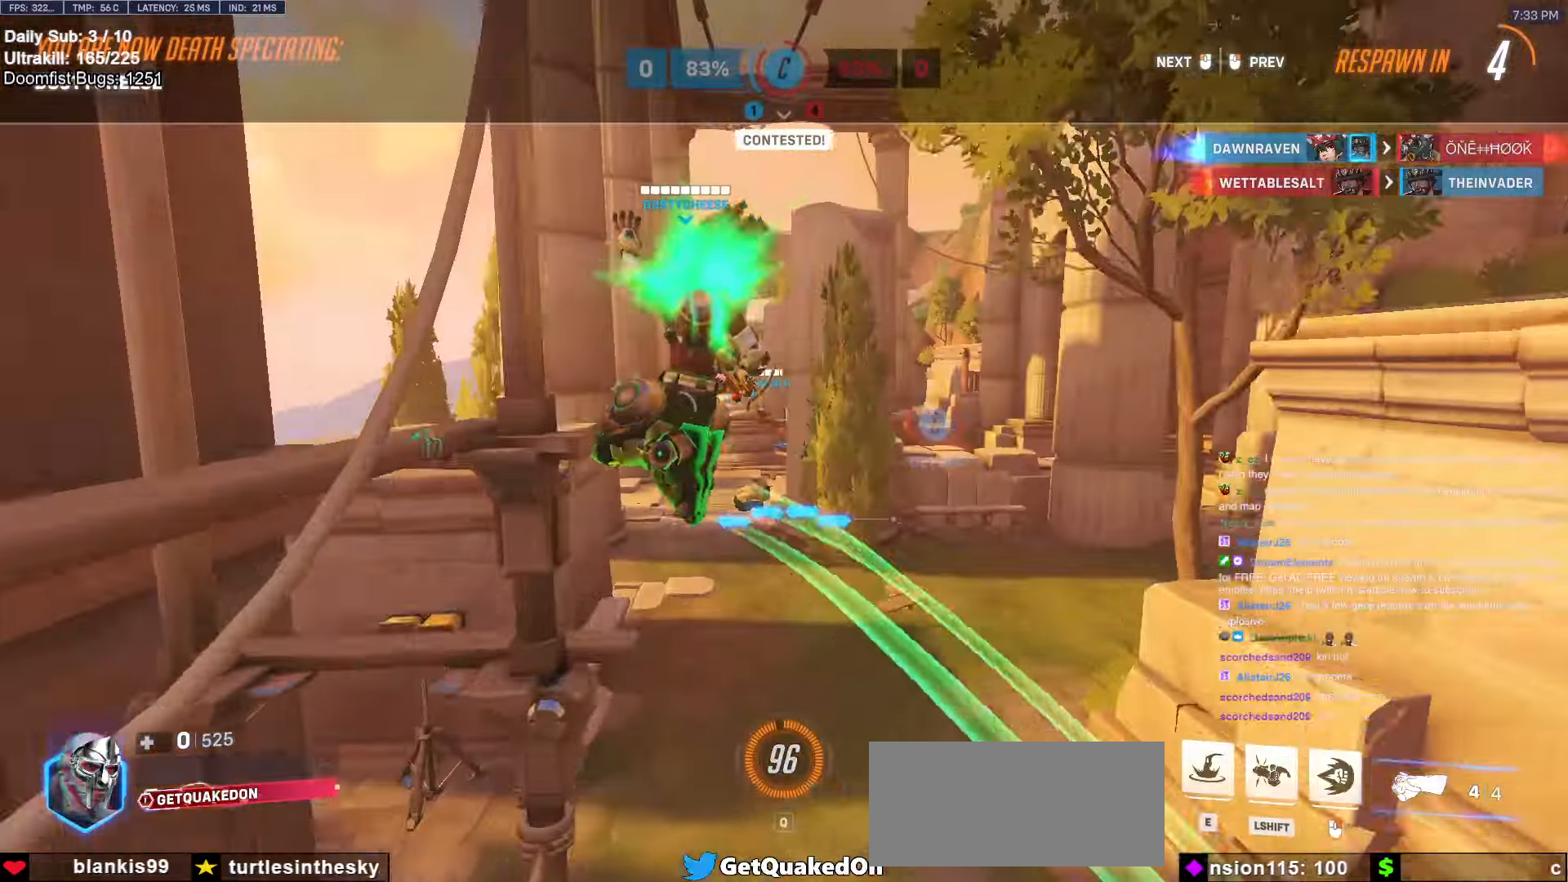
{"keys": ["w"], "mouse": [], "events": [[100, "r", "down"], [183, "r", "up"]]}
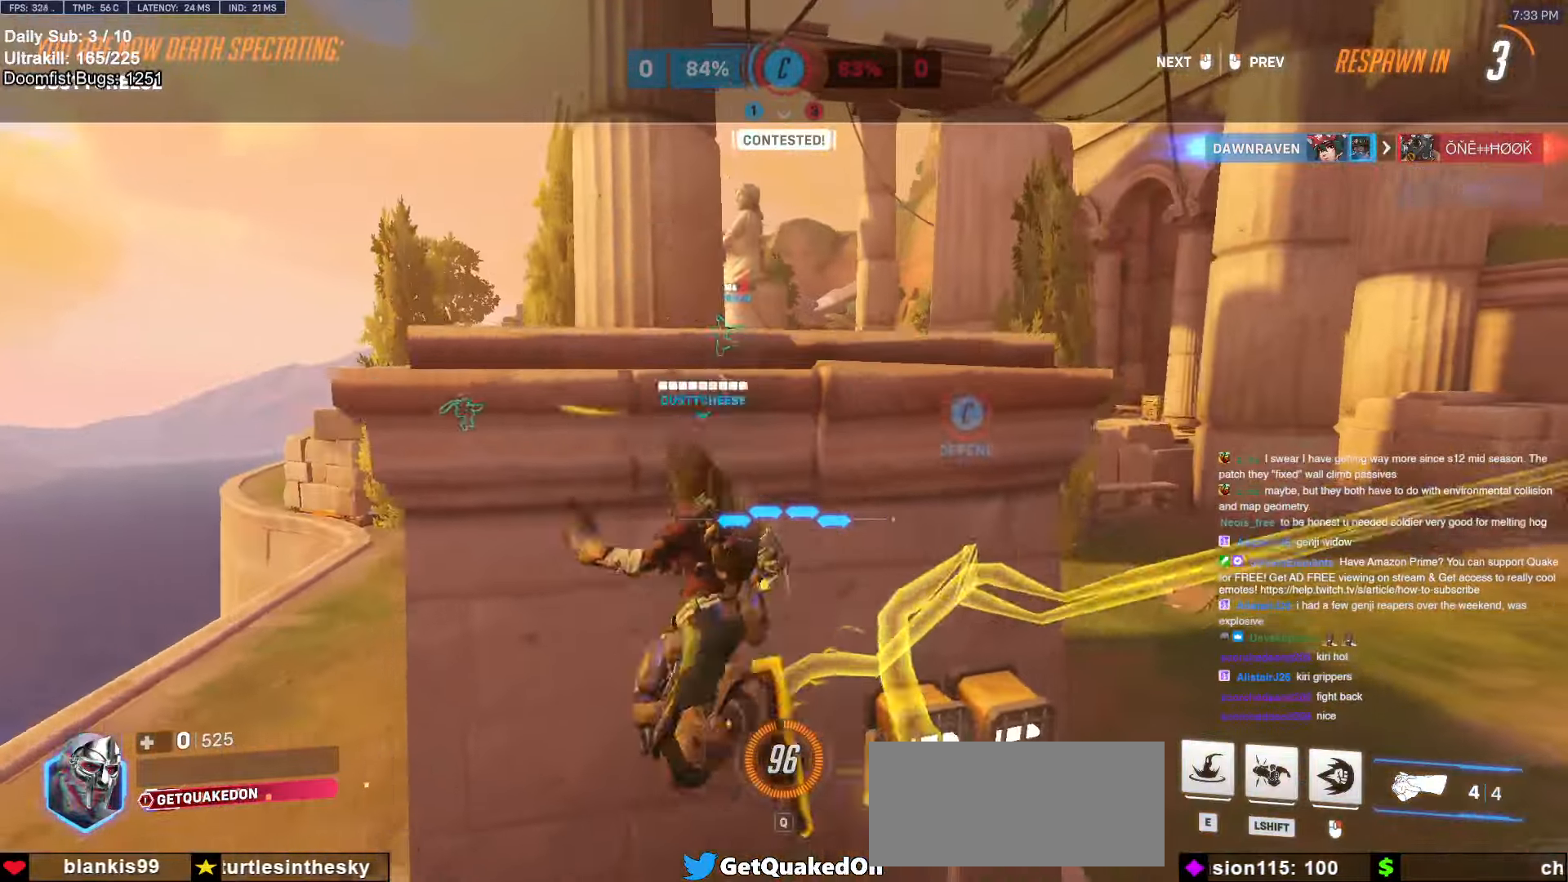
{"keys": ["w"], "mouse": [], "events": [[100, "mouse_left", "down"], [250, "mouse_left", "up"]]}
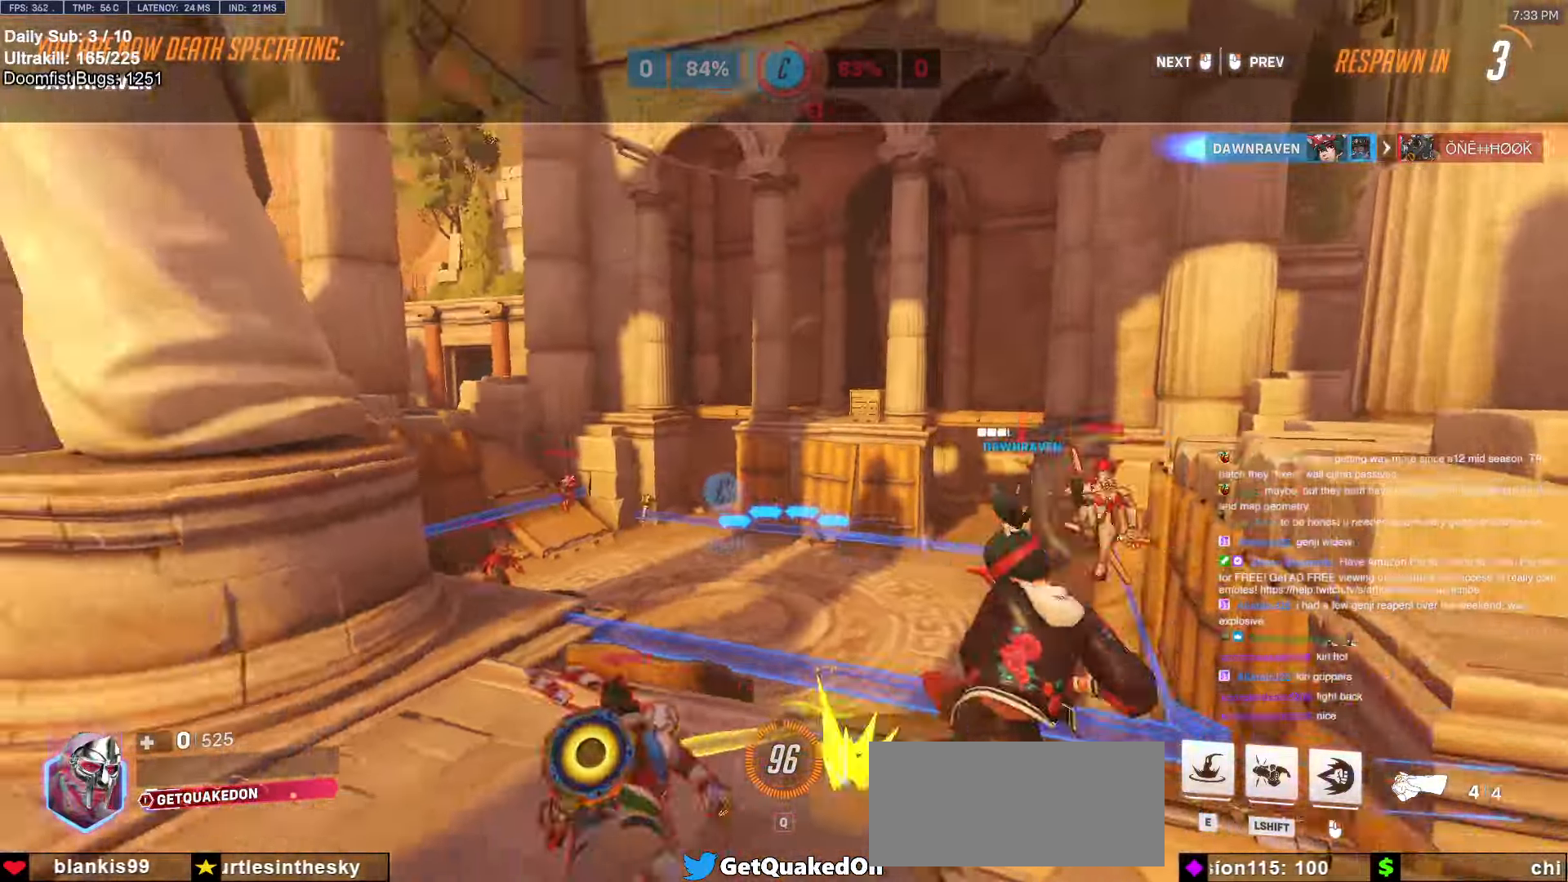
{"keys": ["w"], "mouse": [], "events": [[216, "mouse_left", "down"], [350, "mouse_left", "up"]]}
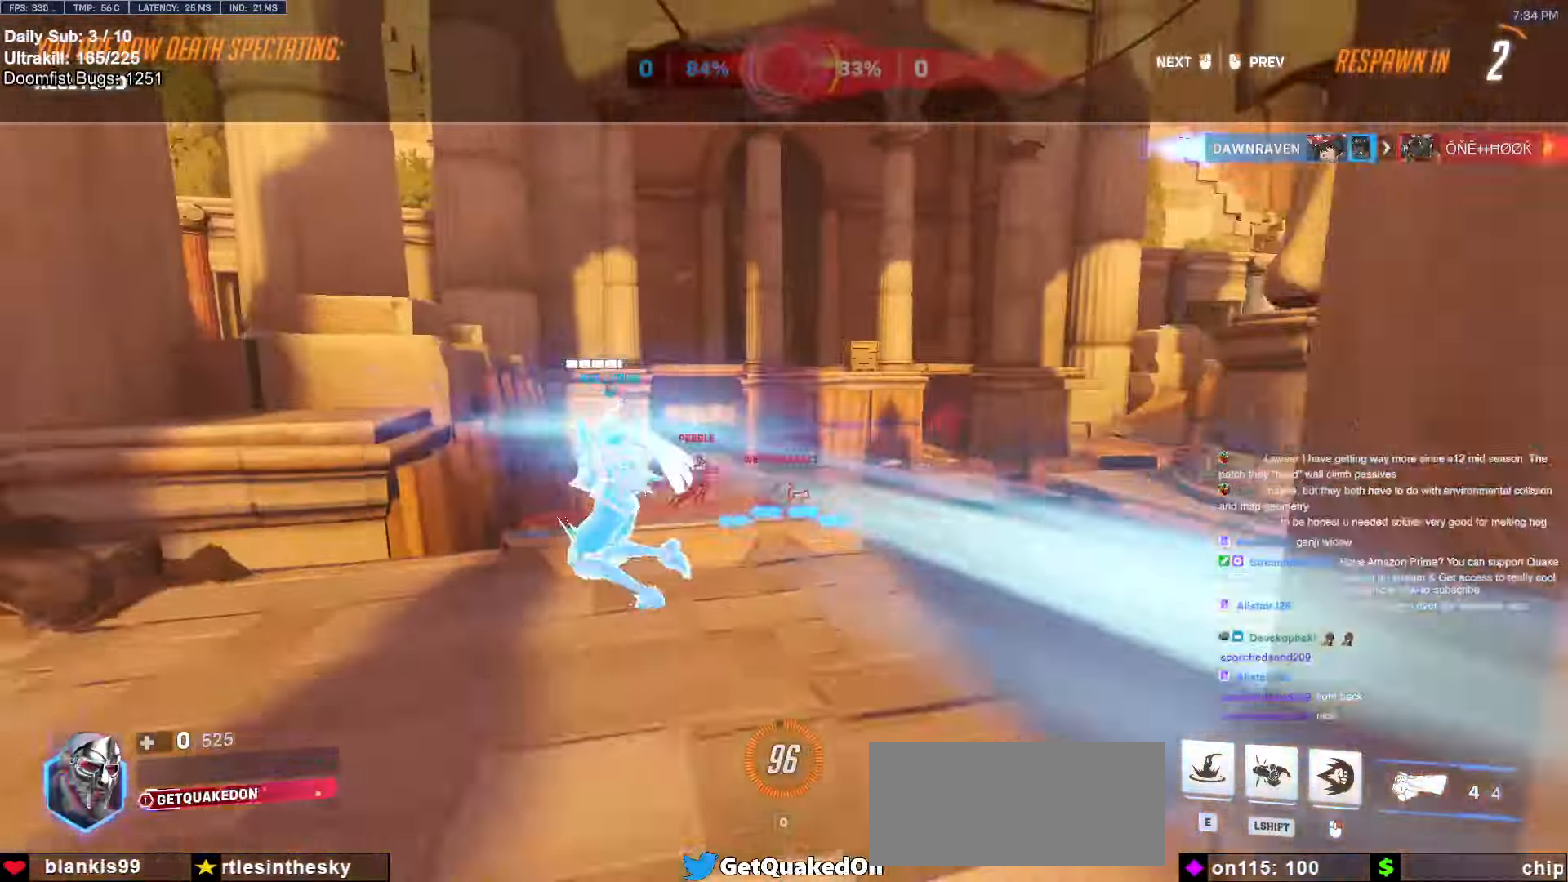
{"keys": ["w"], "mouse": [], "events": [[183, "r", "down"], [233, "mouse_left", "down"], [283, "r", "up"], [316, "mouse_left", "up"]]}
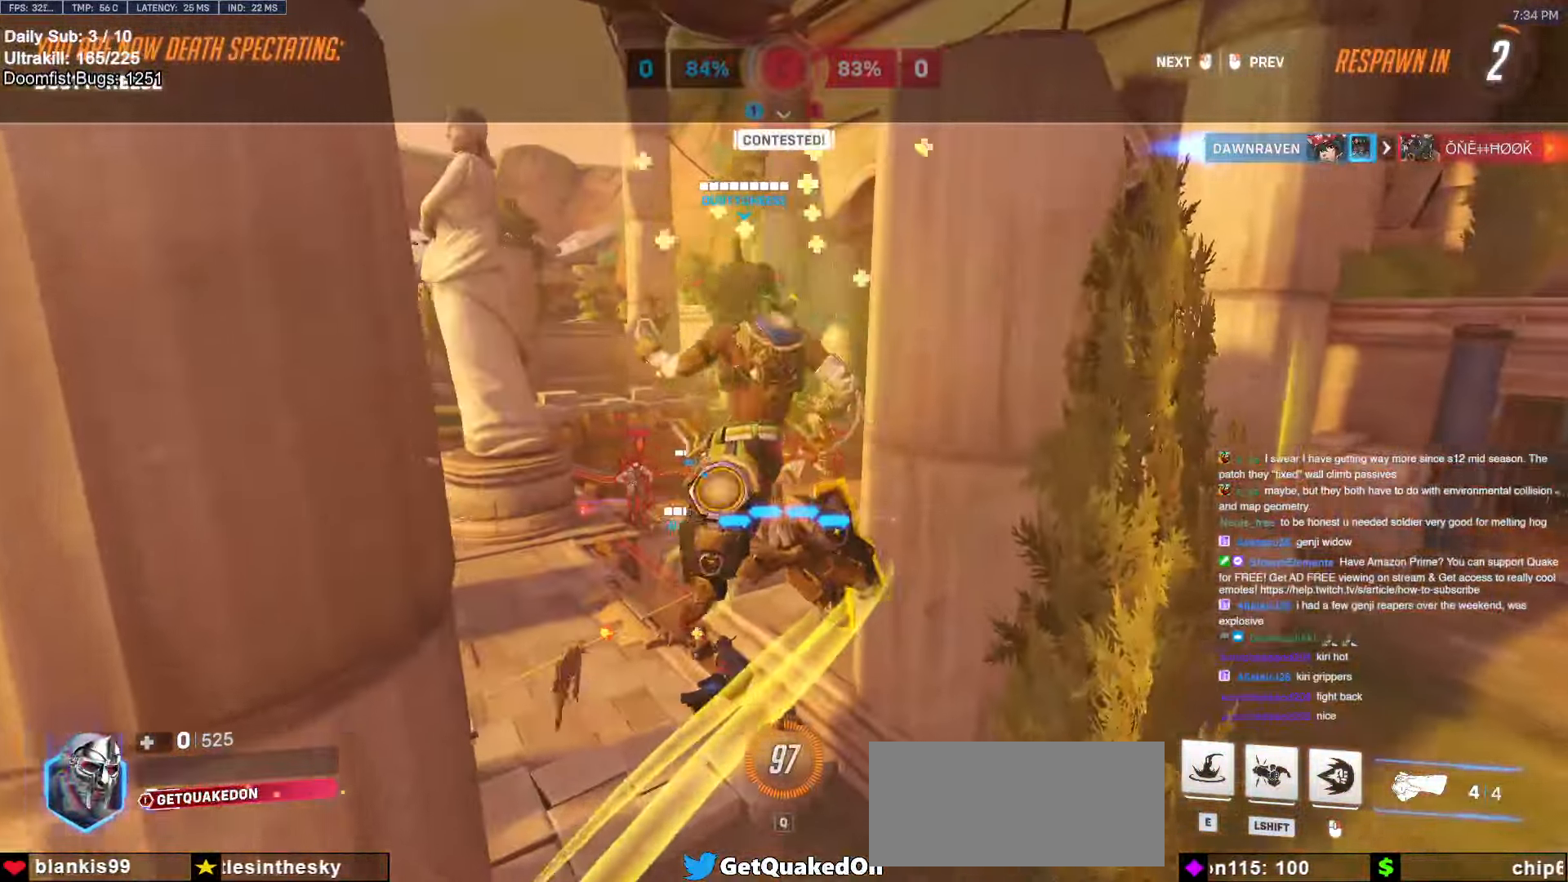
{"keys": ["w"], "mouse": [], "events": [[200, "mouse_left", "down"], [333, "mouse_left", "up"]]}
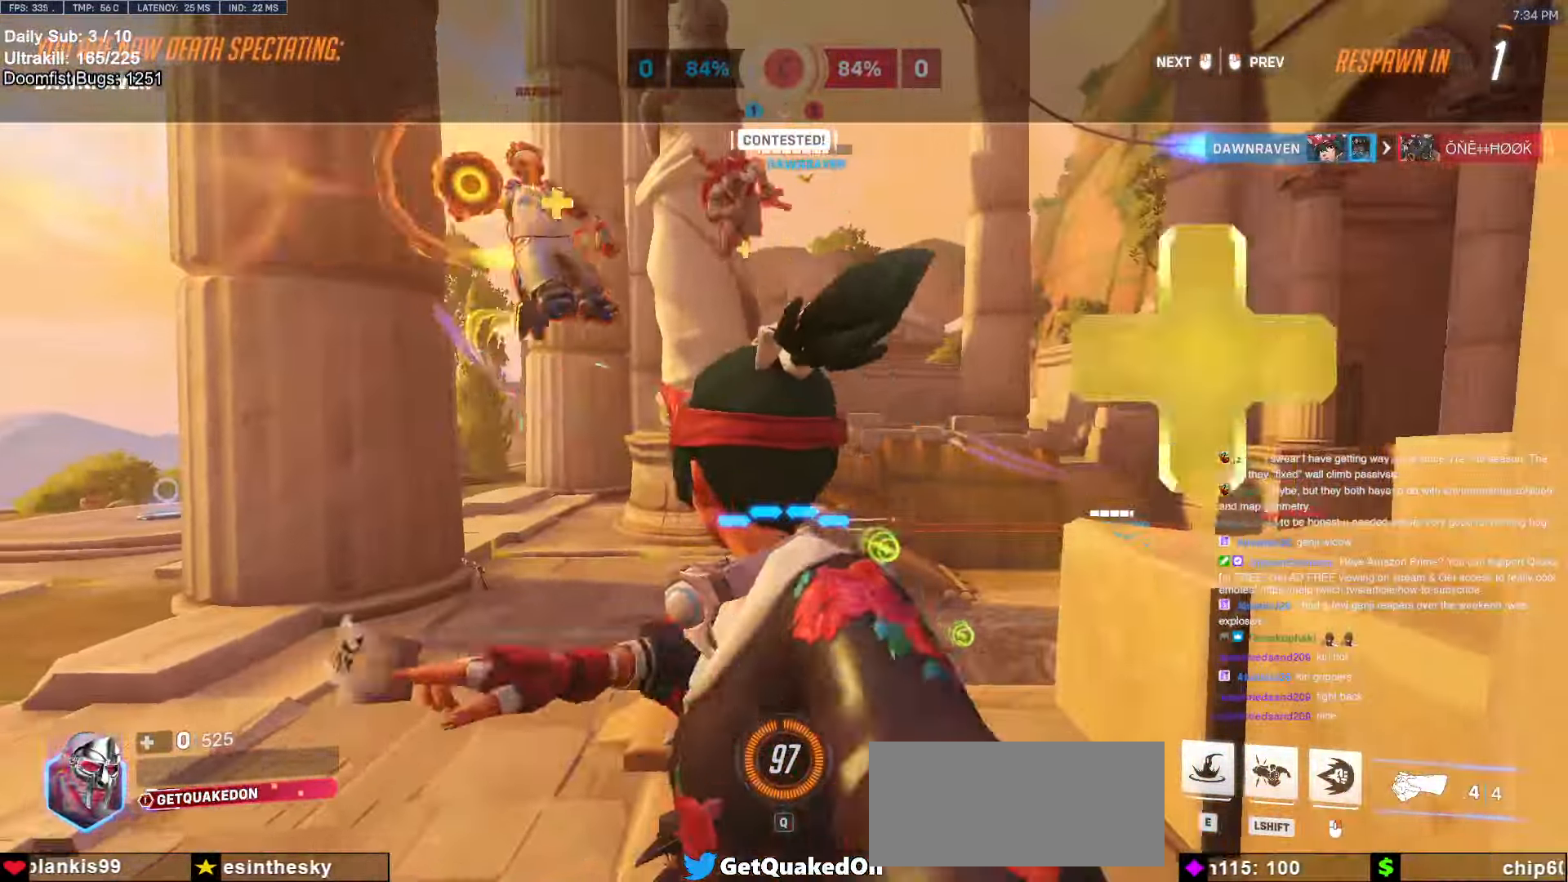
{"keys": ["w"], "mouse": [], "events": [[216, "mouse_left", "down"], [316, "mouse_left", "up"]]}
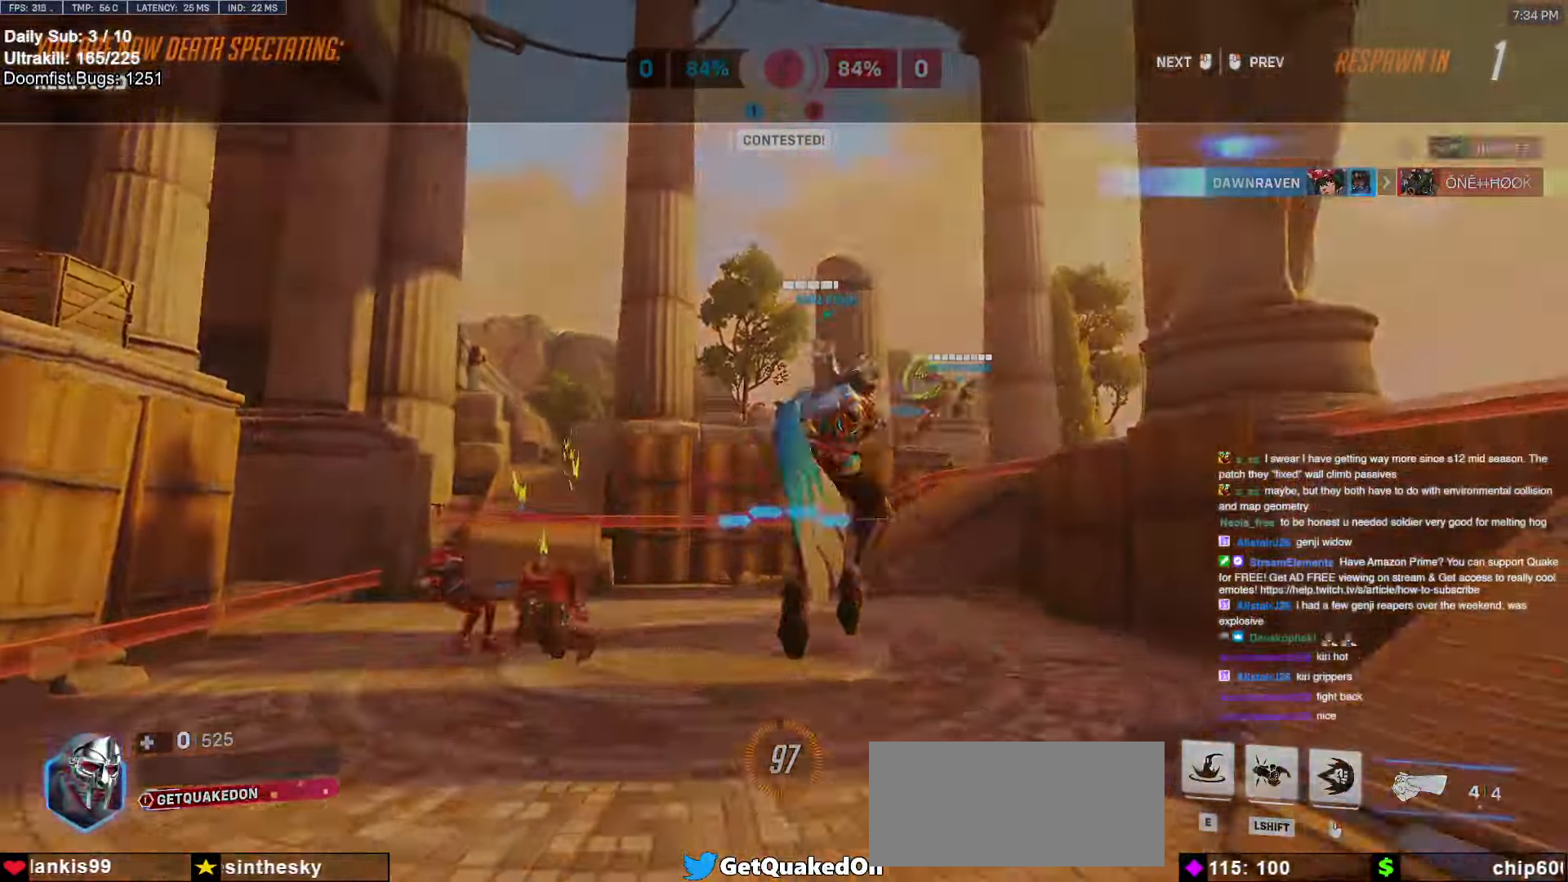
{"keys": ["space", "w"], "mouse": ["right"], "events": [[283, "mouse_right", "down"], [316, "space", "down"]]}
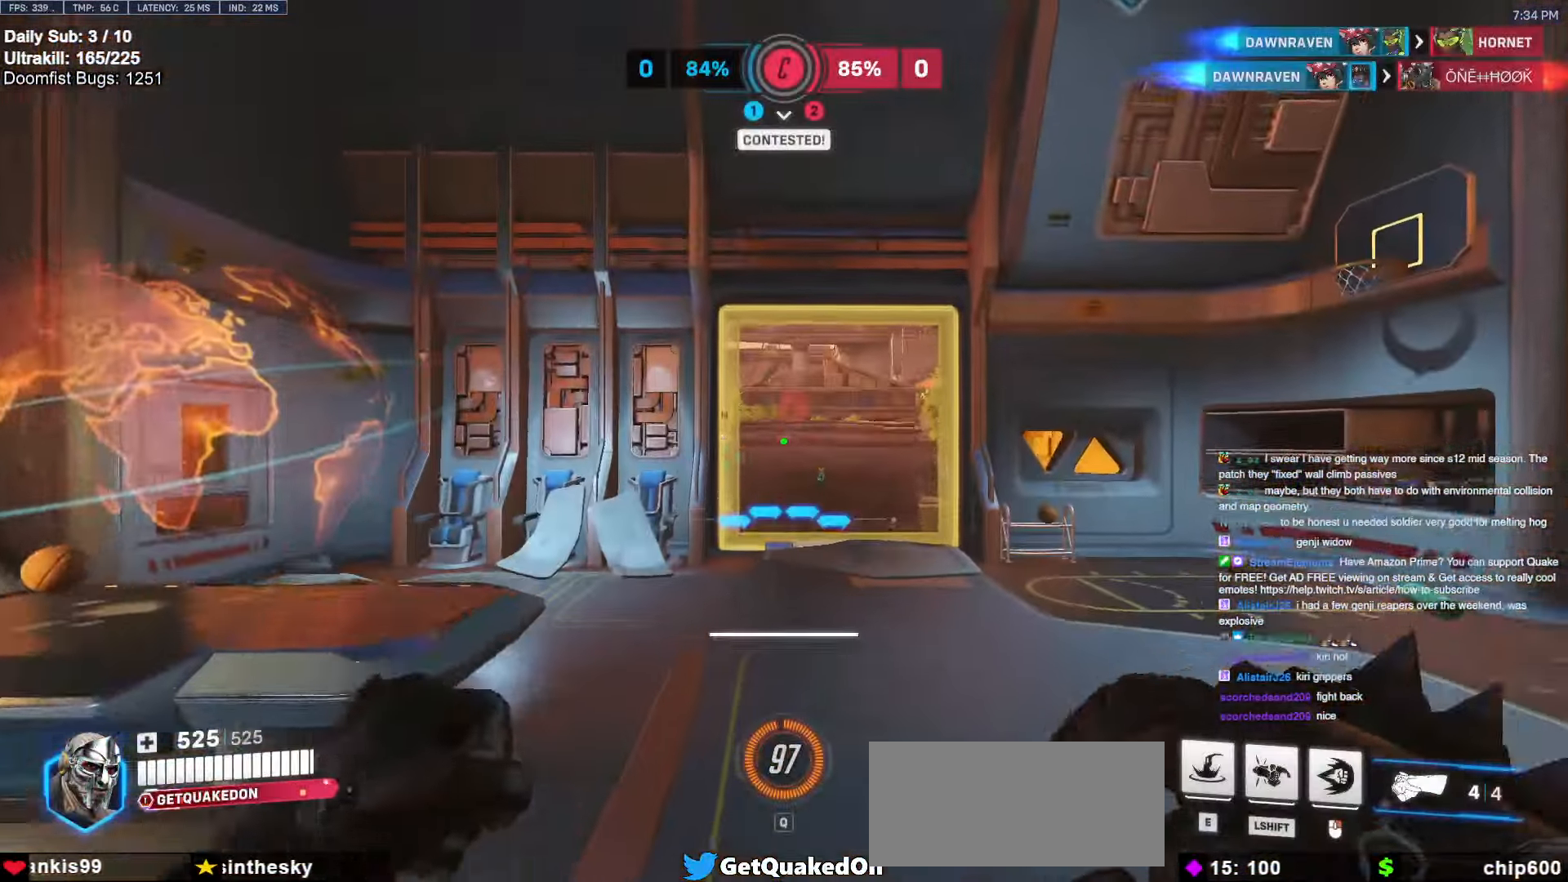
{"keys": ["a", "w"], "mouse": ["right"], "events": [[16, "space", "up"], [100, "d", "down"], [200, "a", "down"], [200, "d", "up"]]}
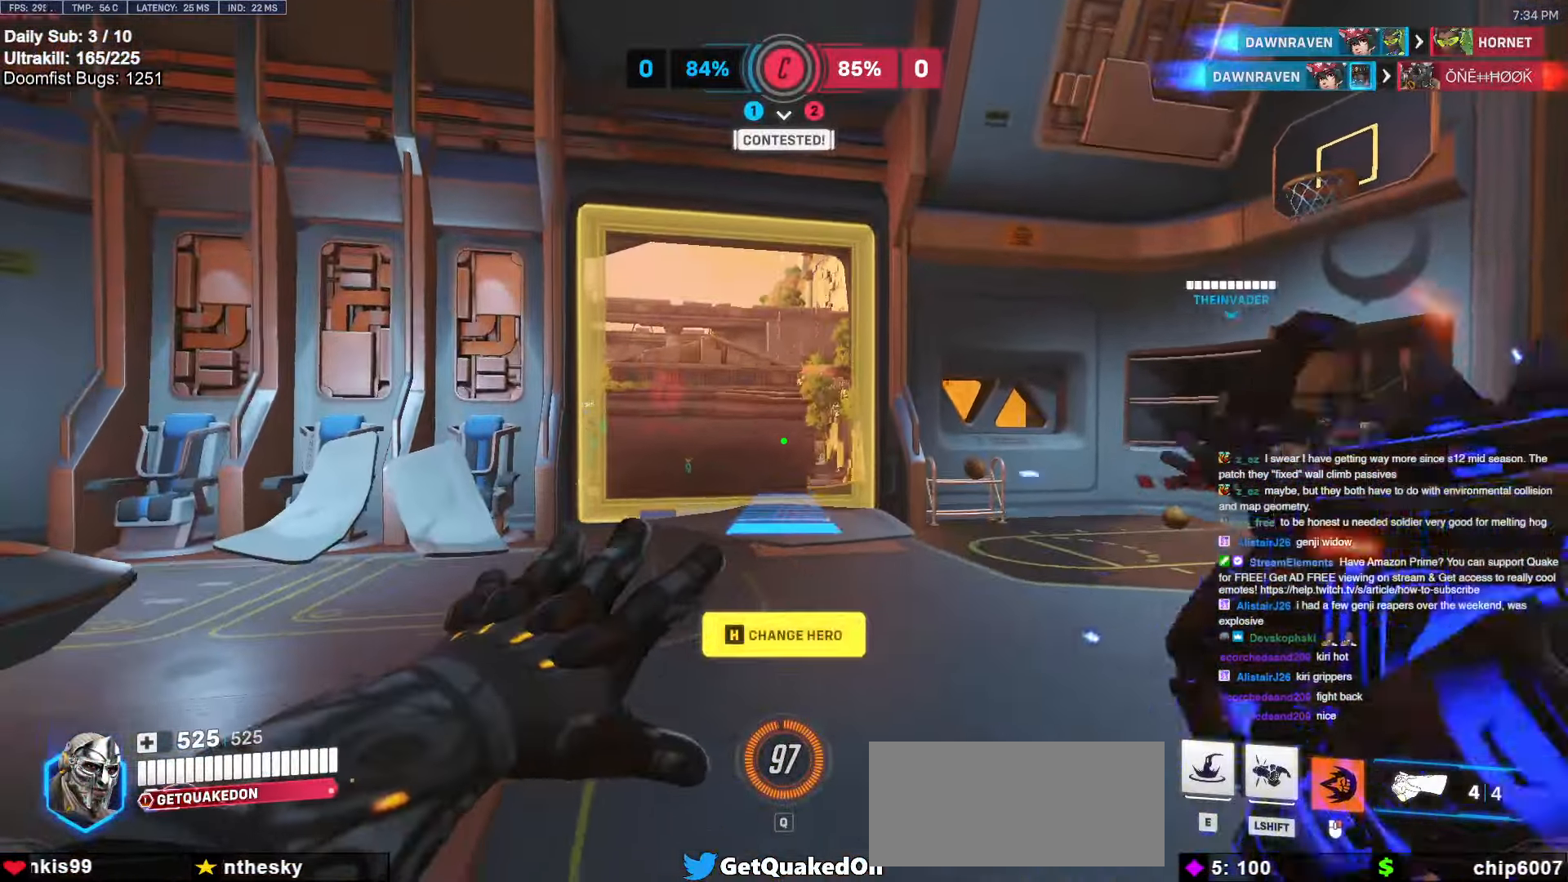
{"keys": ["w"], "mouse": ["right"], "events": [[266, "a", "up"], [266, "d", "down"], [266, "space", "down"], [300, "space", "up"], [350, "d", "up"]]}
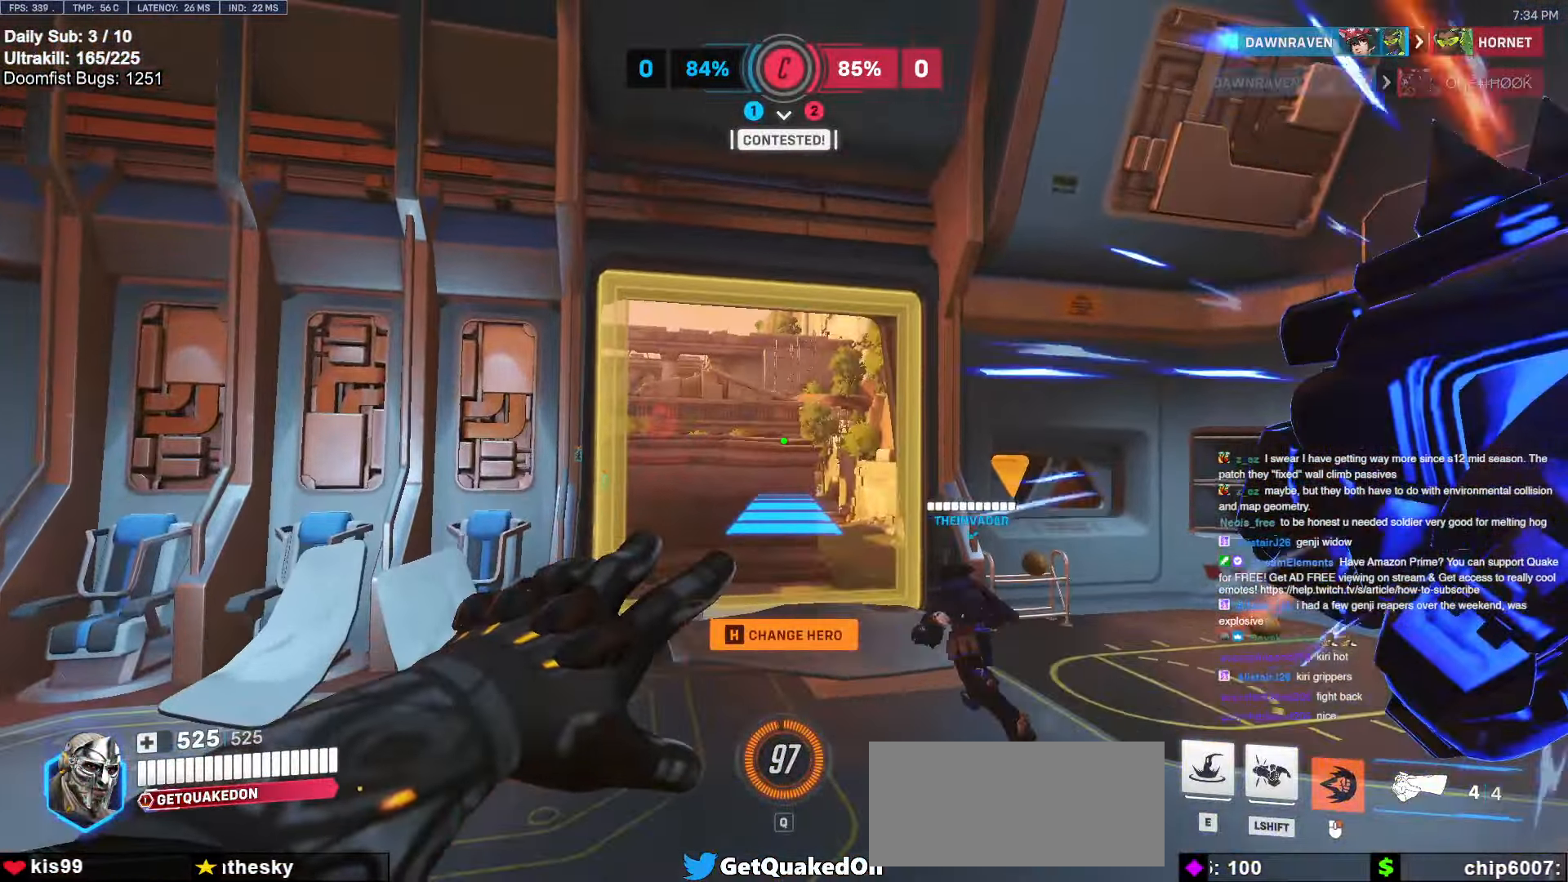
{"keys": ["w"], "mouse": [], "events": [[33, "mouse_right", "up"], [283, "space", "down"], [316, "e", "down"], [316, "space", "up"], [366, "e", "up"]]}
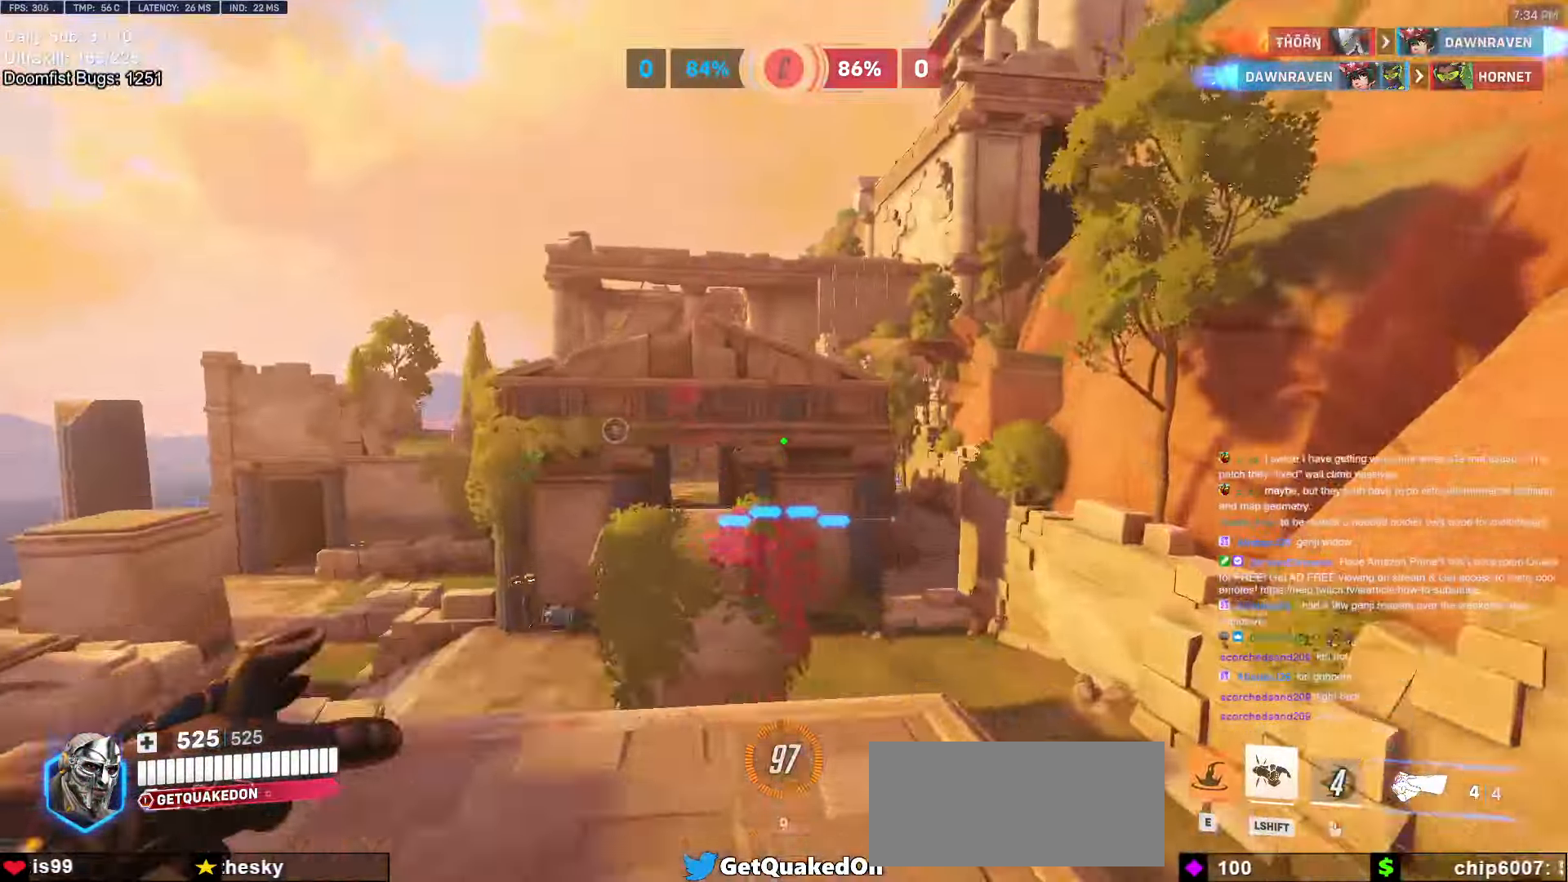
{"keys": ["w"], "mouse": [], "events": [[250, "d", "down"], [483, "d", "up"]]}
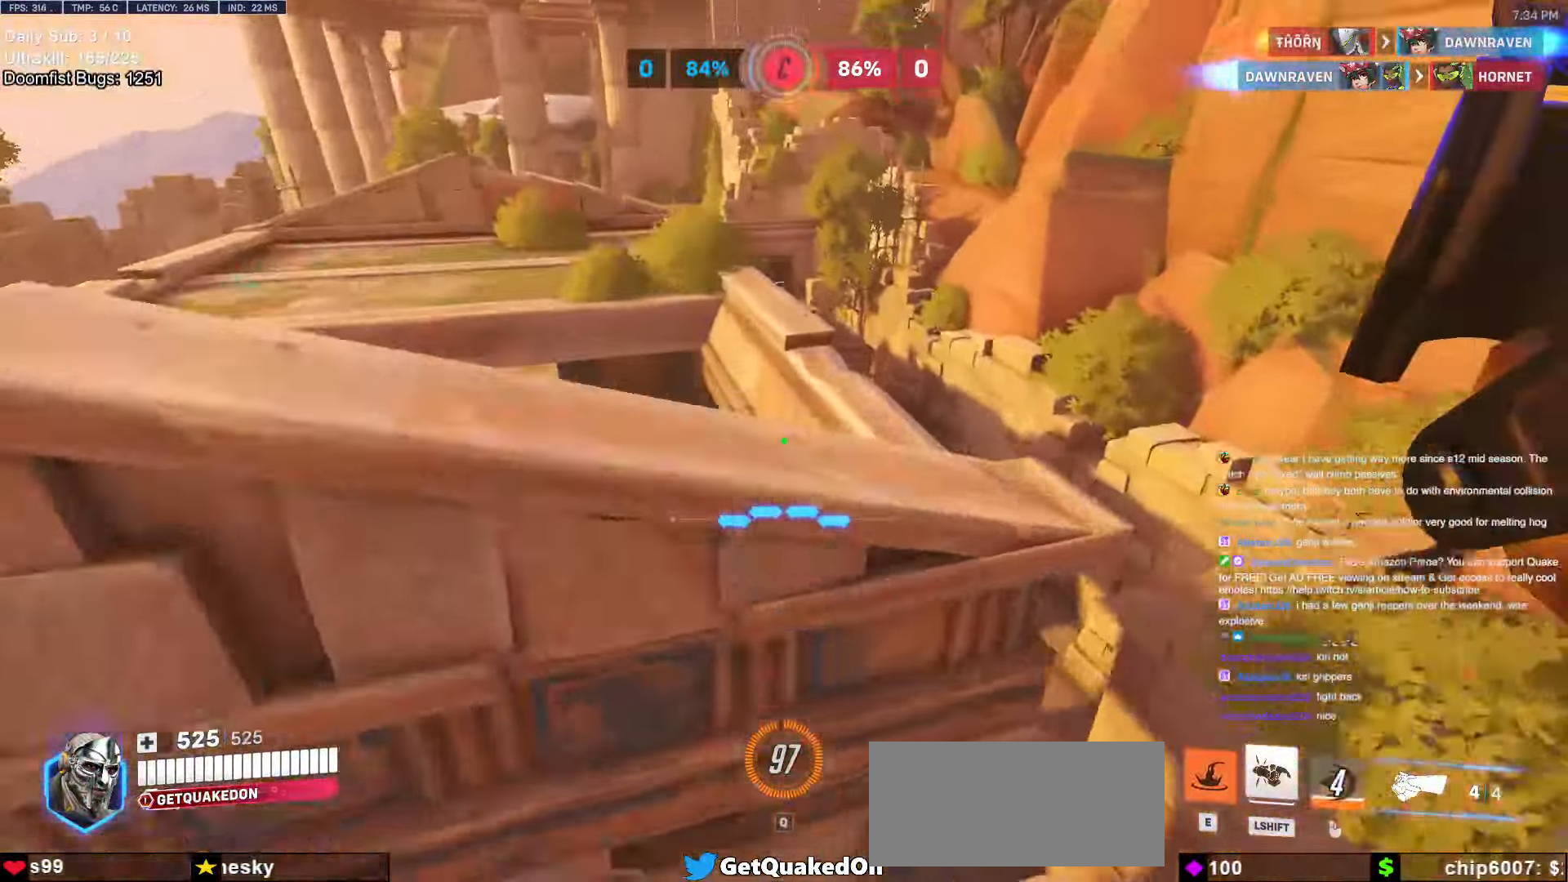
{"keys": ["w"], "mouse": [], "events": [[167, "e", "down"], [267, "e", "up"], [400, "space", "down"], [500, "space", "up"]]}
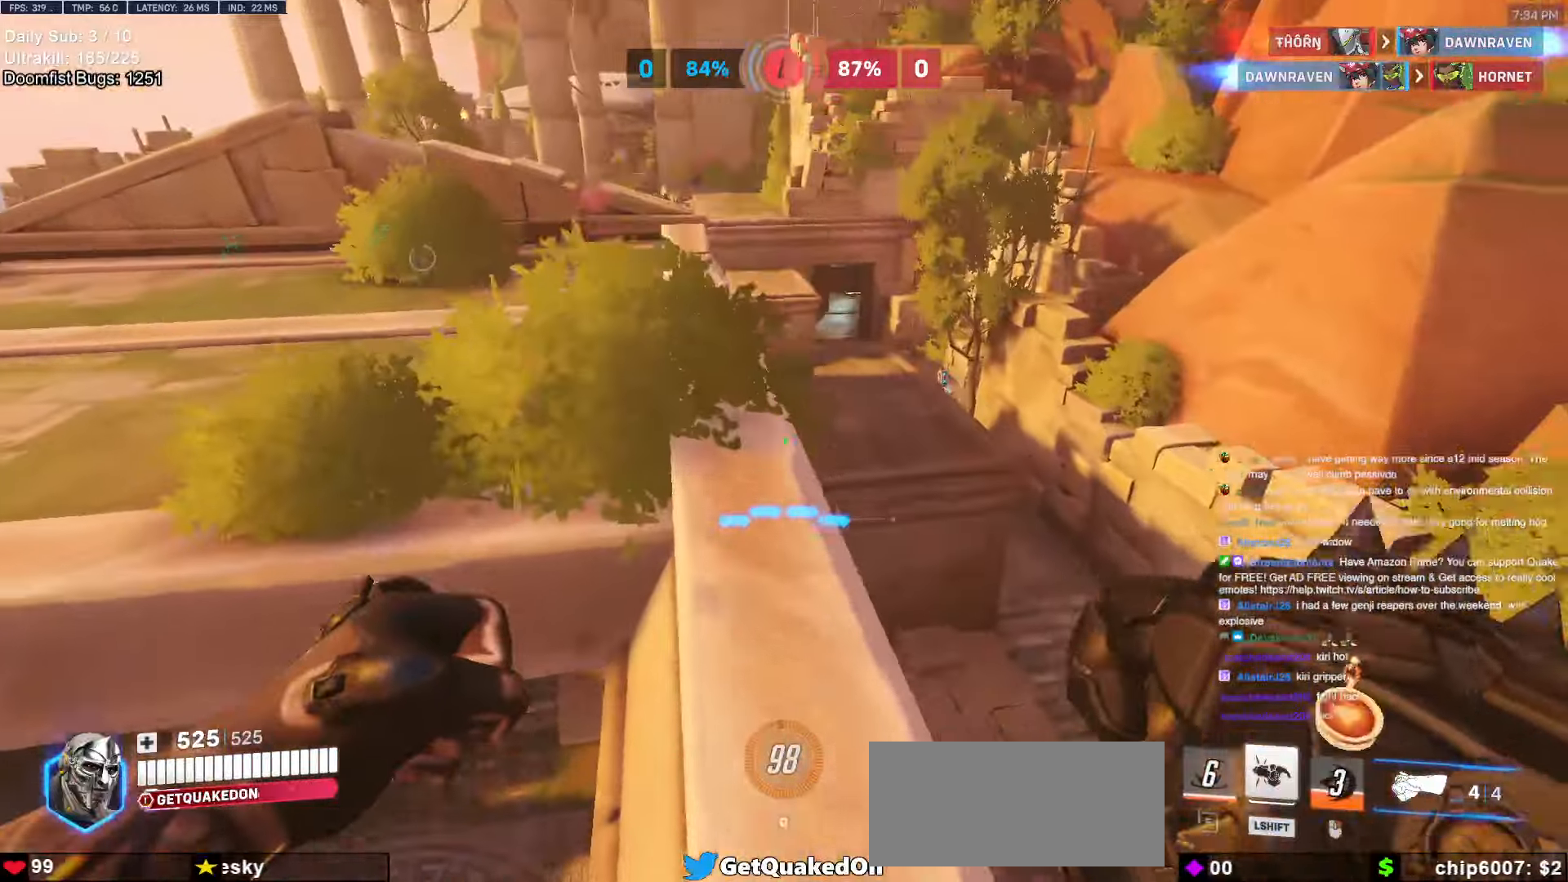
{"keys": ["w"], "mouse": [], "events": []}
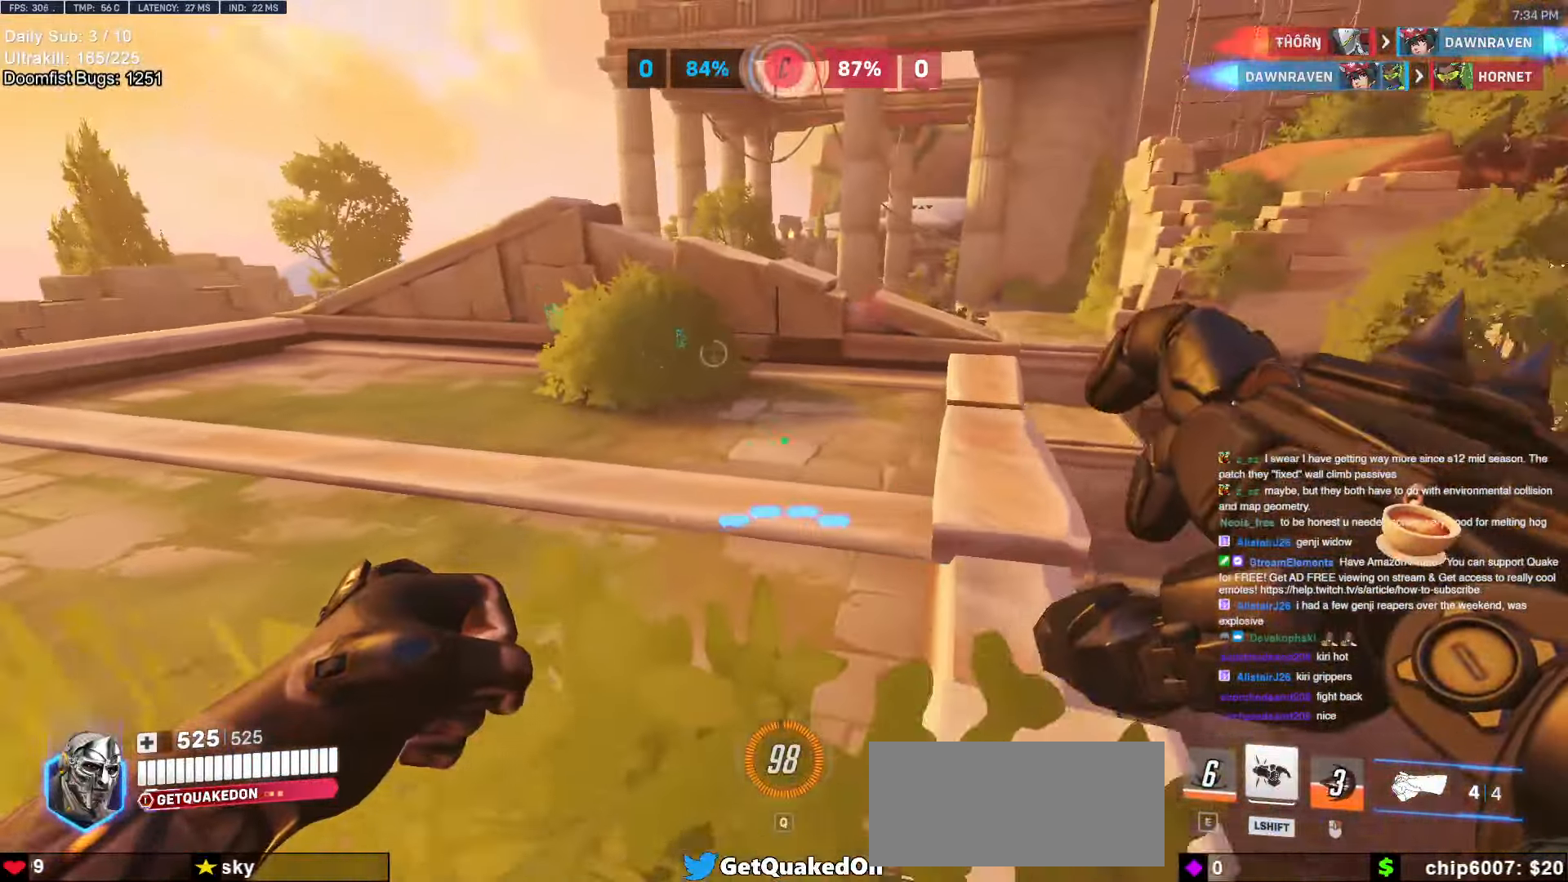
{"keys": ["melee", "w"], "mouse": [], "events": [[100, "space", "down"], [200, "space", "up"], [400, "melee", "down"]]}
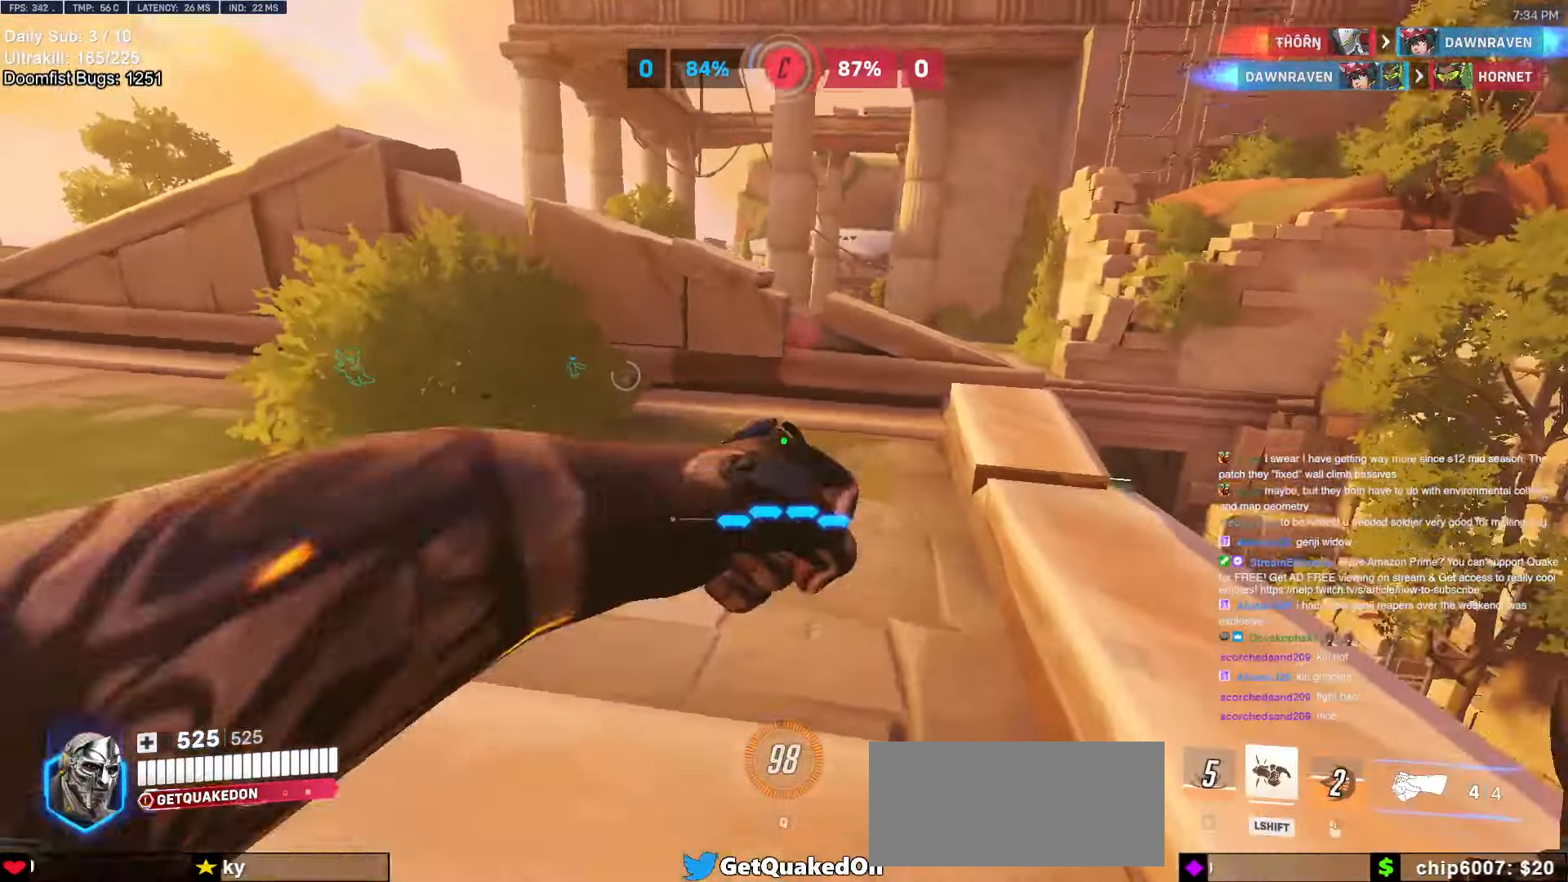
{"keys": ["w"], "mouse": [], "events": [[33, "melee", "up"], [133, "space", "down"], [267, "space", "up"], [317, "d", "down"], [400, "d", "up"]]}
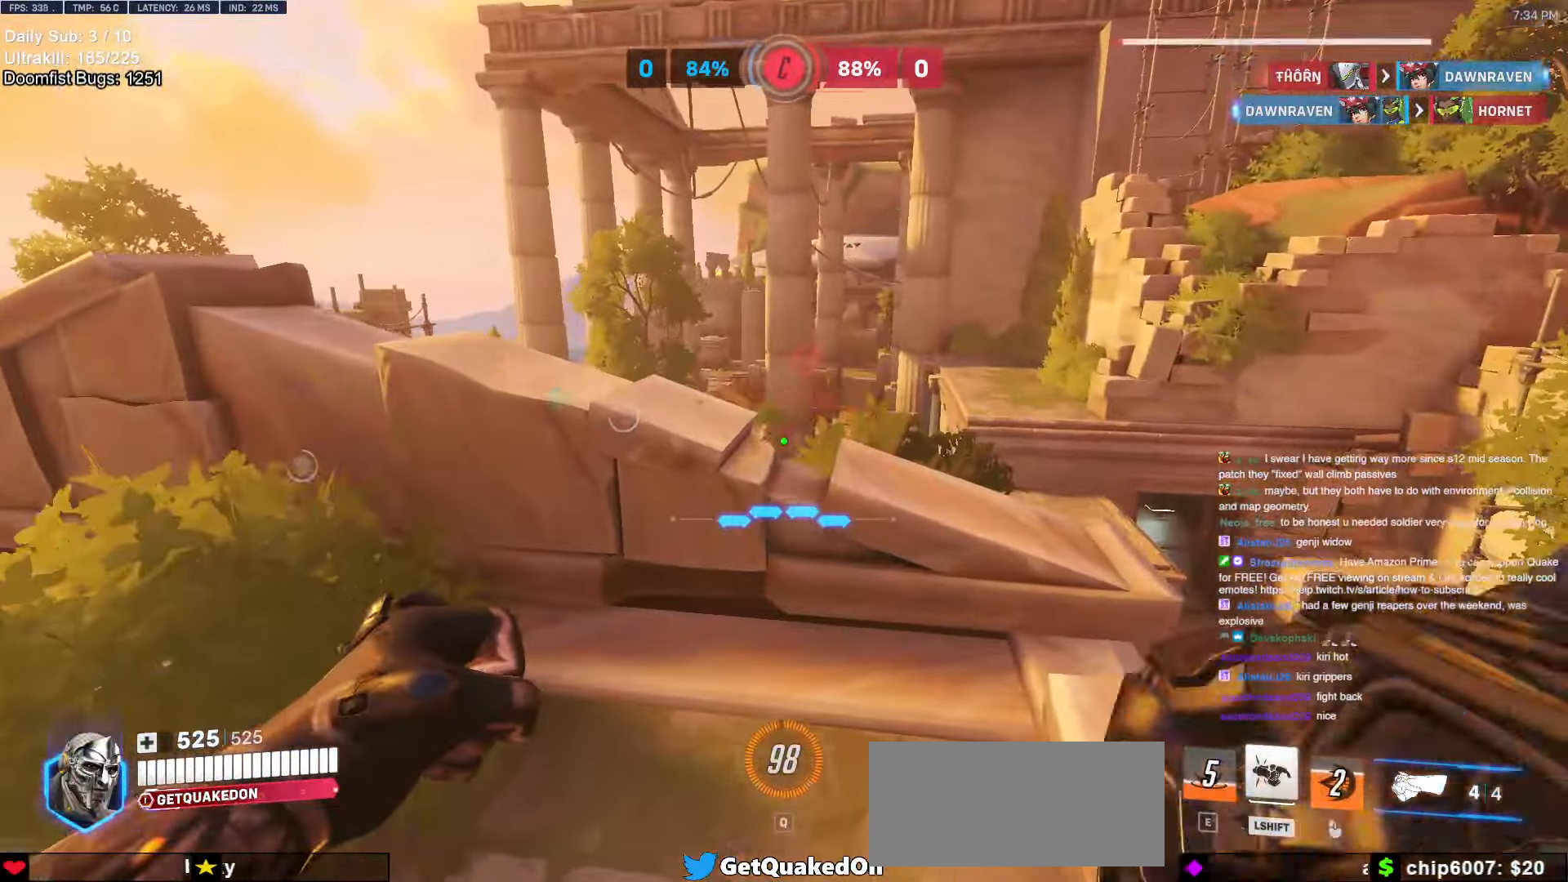
{"keys": ["a", "space", "w"], "mouse": [], "events": [[417, "space", "down"], [467, "a", "down"]]}
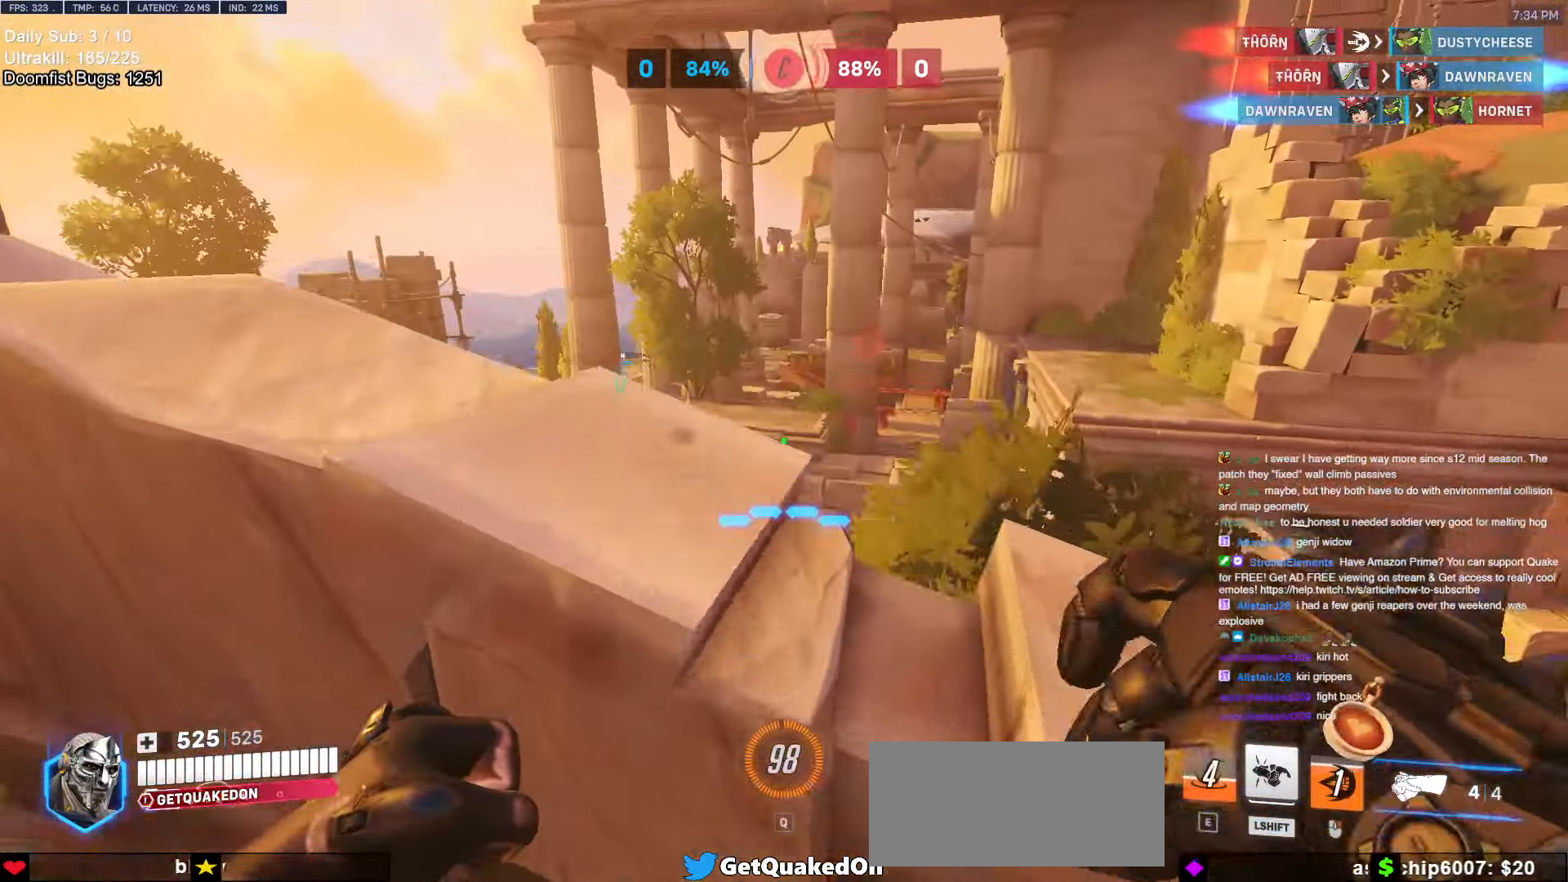
{"keys": ["a"], "mouse": [], "events": [[67, "space", "up"], [117, "w", "up"]]}
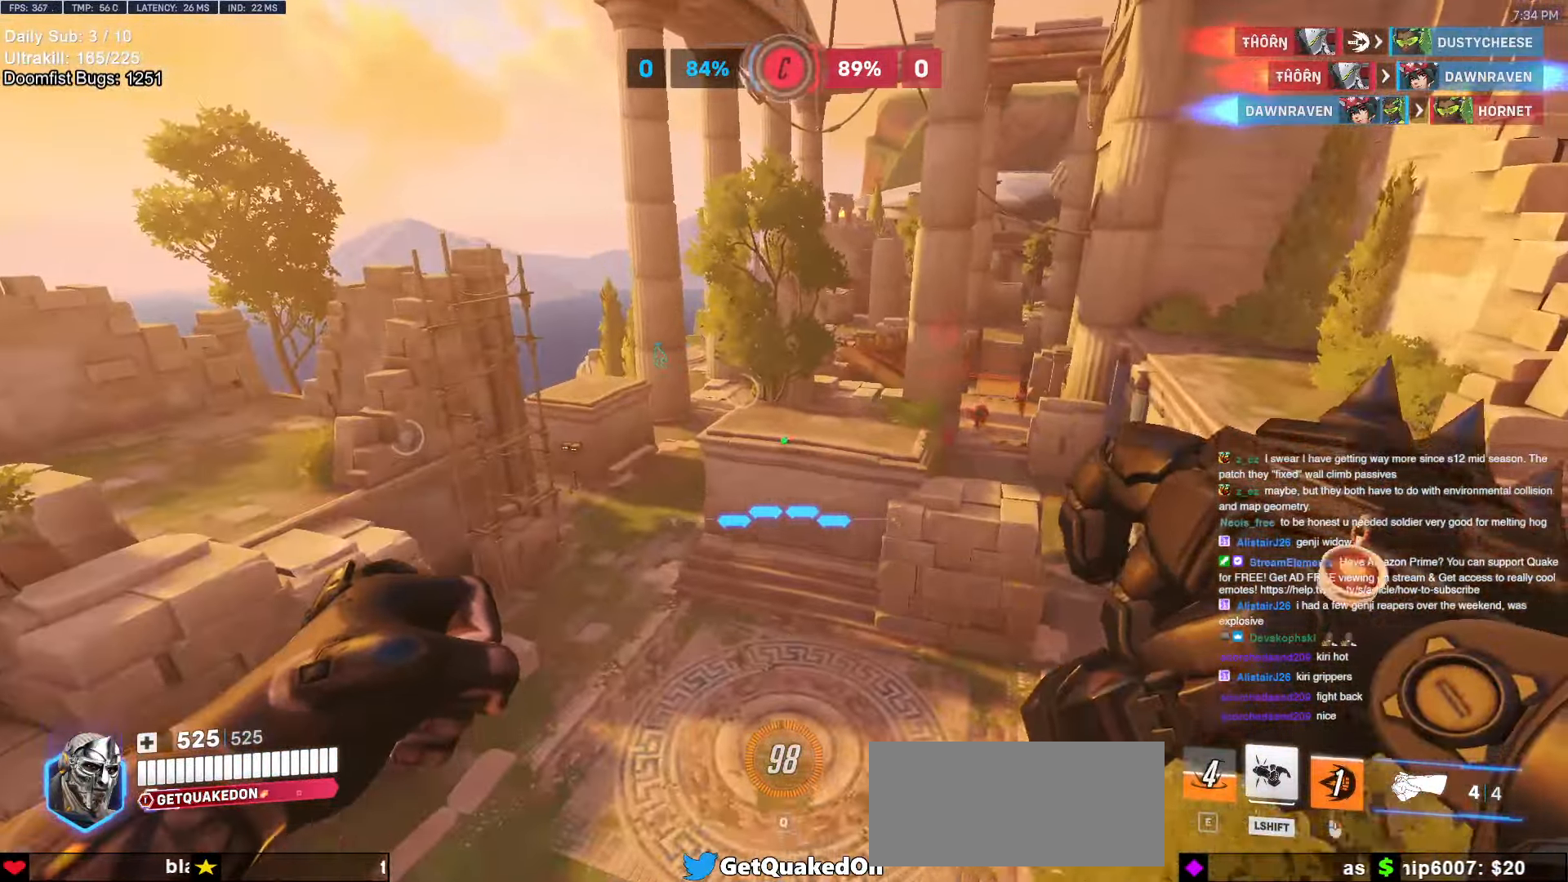
{"keys": ["w"], "mouse": ["left"], "events": [[217, "mouse_left", "down"], [367, "mouse_left", "up"], [417, "w", "down"], [450, "a", "up"], [500, "mouse_left", "down"]]}
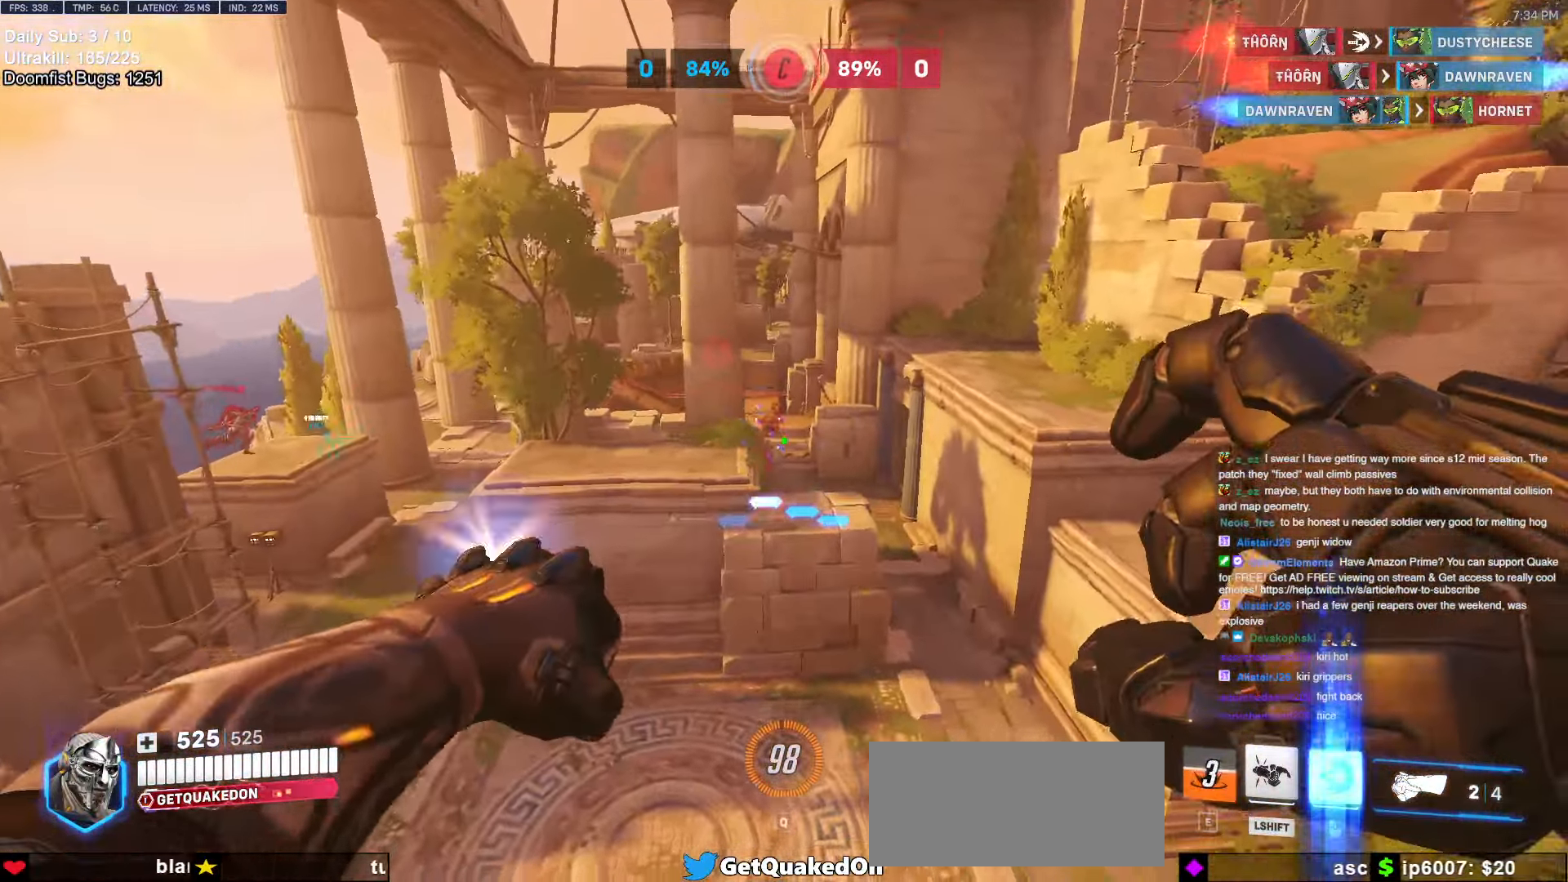
{"keys": ["d", "w"], "mouse": [], "events": [[150, "mouse_left", "up"], [283, "mouse_left", "down"], [367, "d", "down"], [367, "mouse_left", "up"]]}